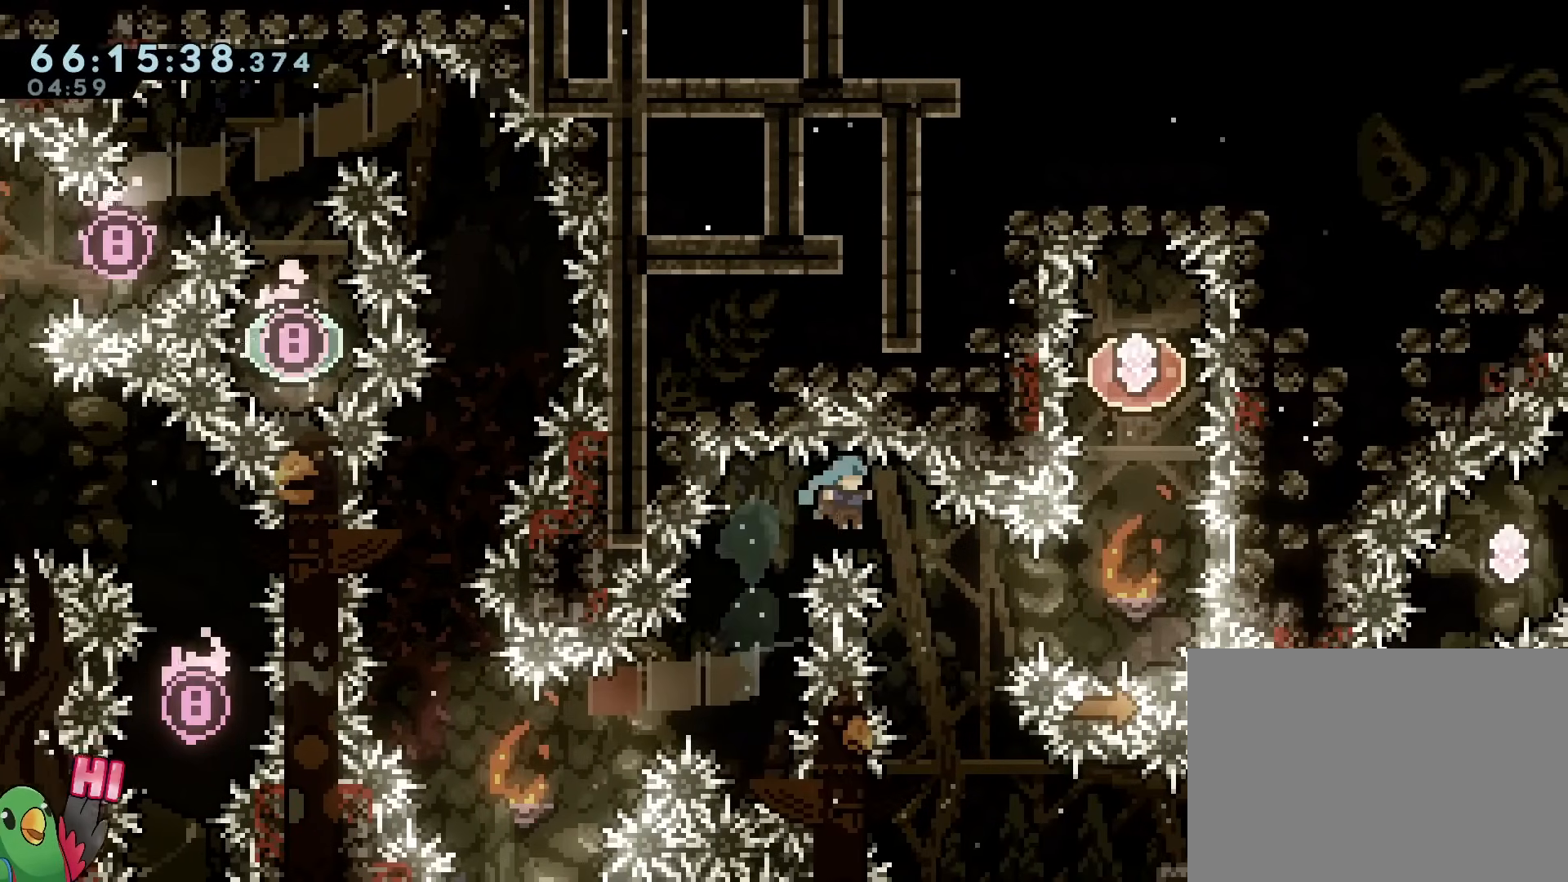
Gameplay with a controller (Nintendo layout); each line is a JSON object with the inputs held at the frame after it. "events" lists button and stick changes between this image and that frame as [ms after this image, input, new state], when the widget could be followed in between. Not read: HOME L3 R3 START.
{"buttons": ["L2", "R1"], "left_stick": "up-left", "right_stick": "center", "events": [[67, "L2", "up"], [117, "L2", "down"], [167, "R1", "down"], [200, "SELECT", "down"], [217, "SELECT", "up"], [217, "left_stick", "up-left"], [300, "R1", "up"], [350, "R1", "down"]]}
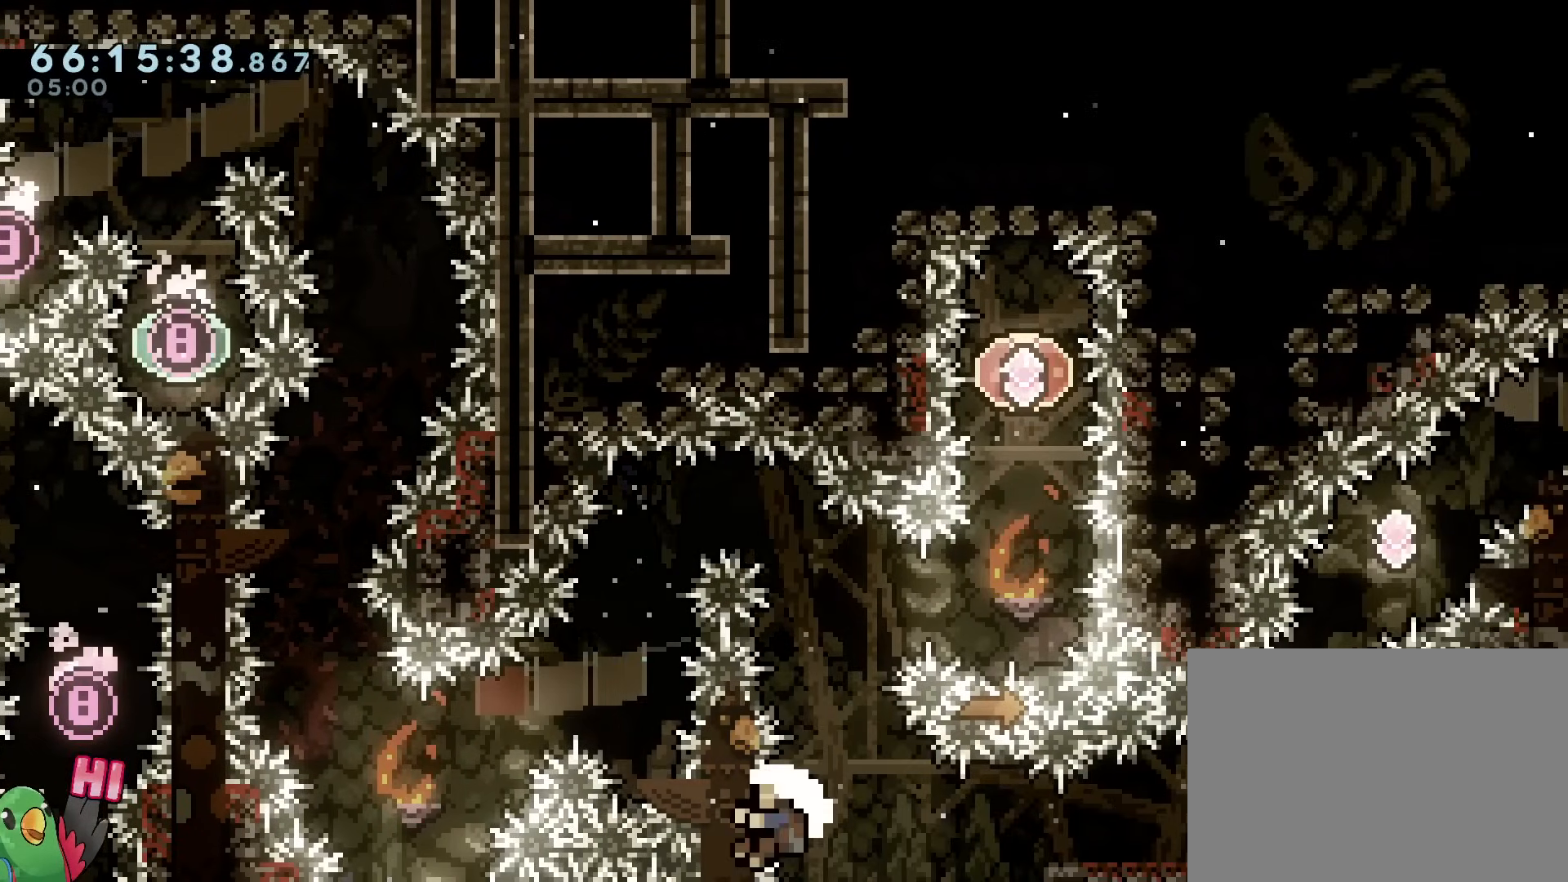
{"buttons": [], "left_stick": "center", "right_stick": "center", "events": [[201, "L2", "up"], [217, "left_stick", "center"], [334, "R1", "up"]]}
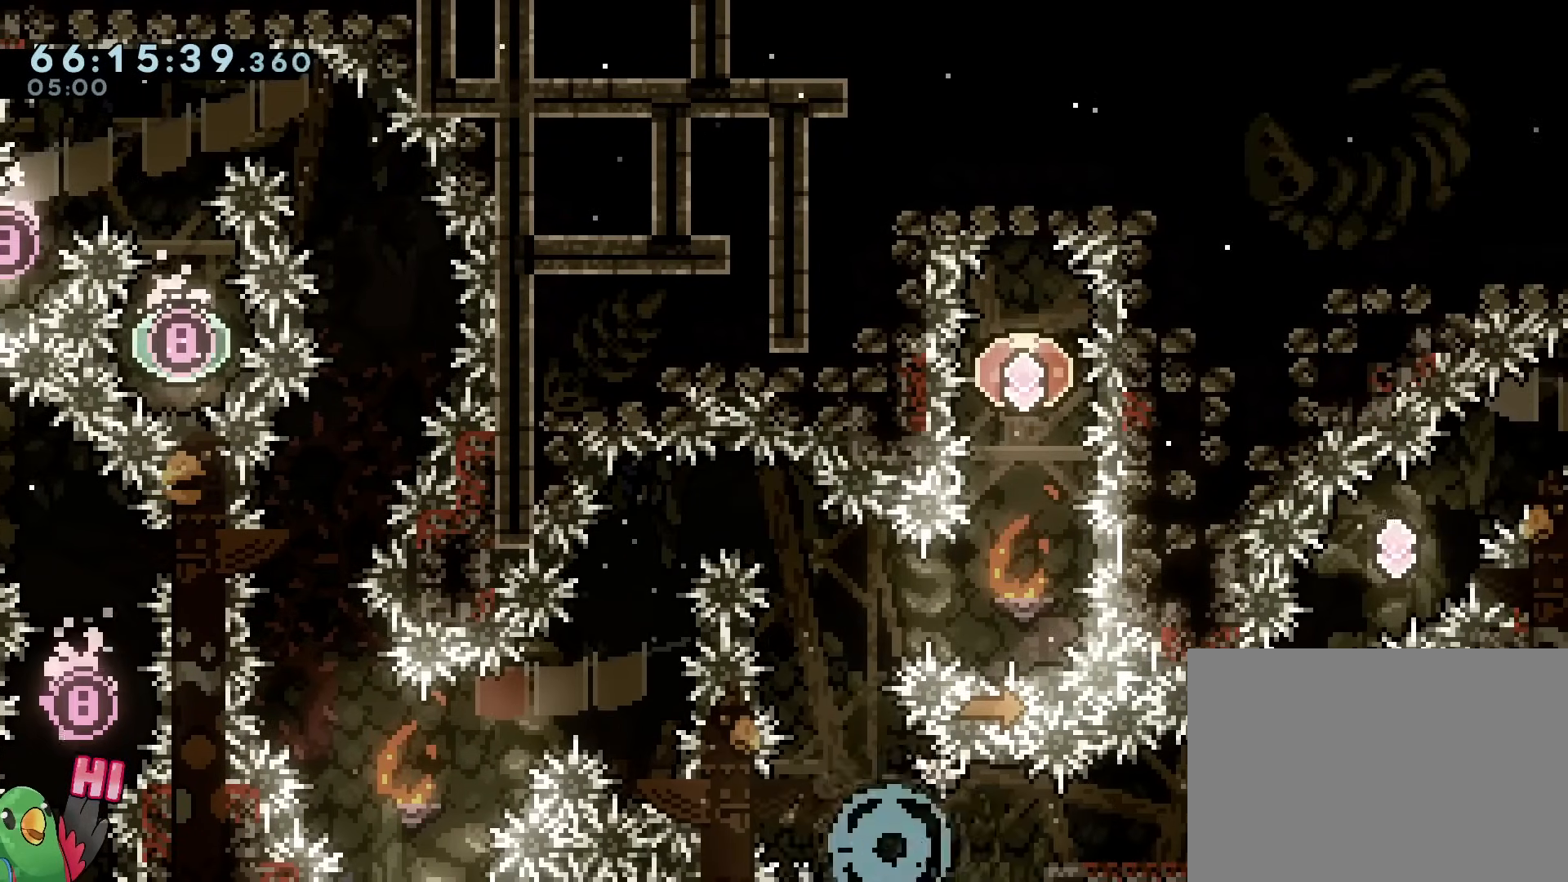
{"buttons": [], "left_stick": "center", "right_stick": "center", "events": []}
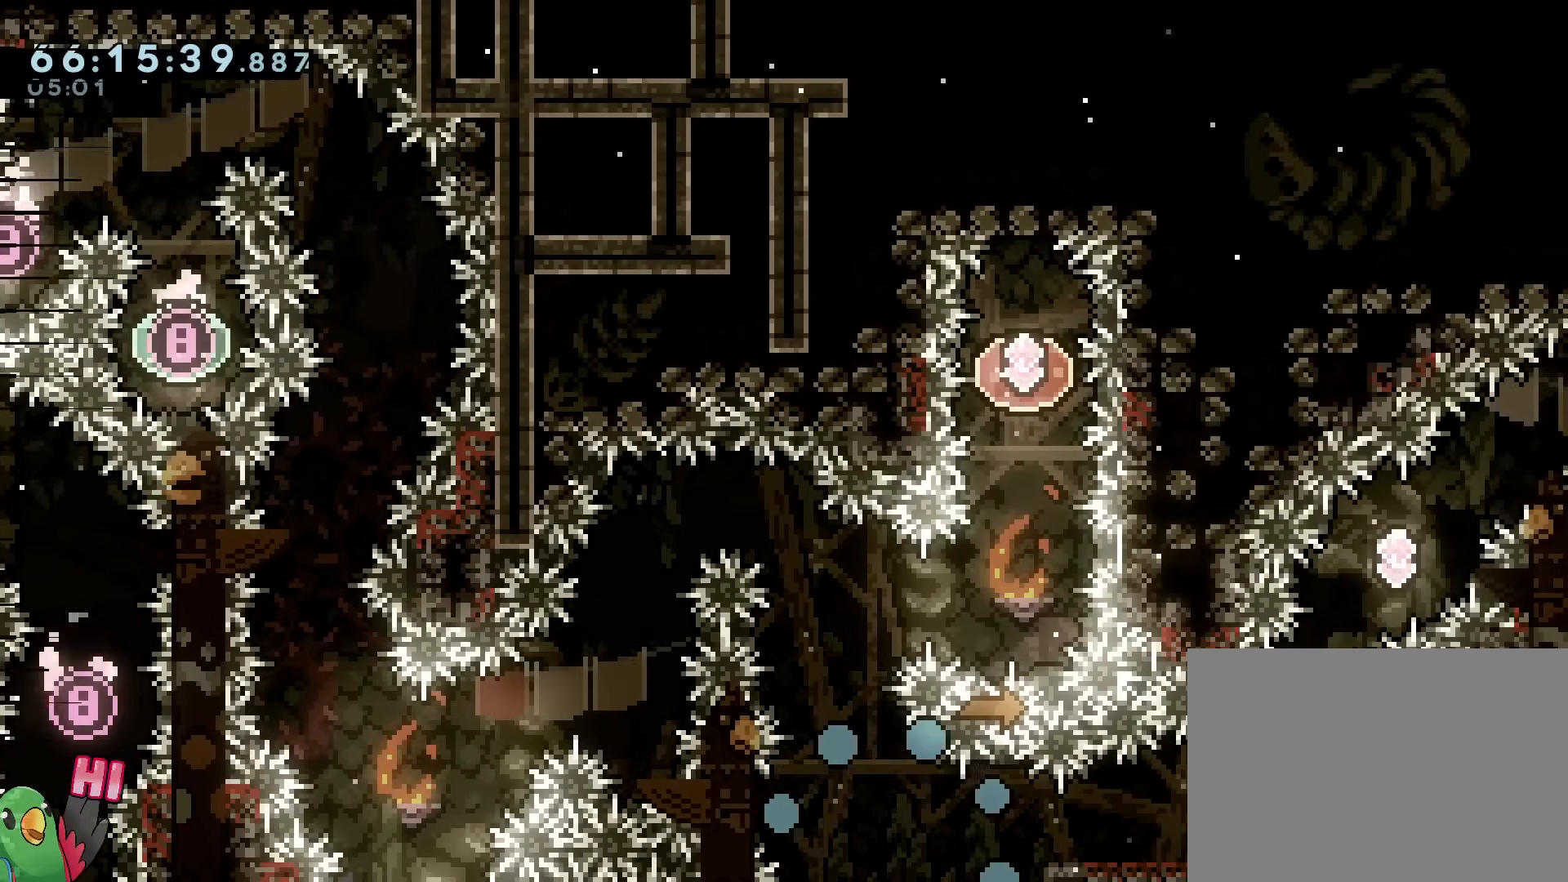
{"buttons": [], "left_stick": "center", "right_stick": "center", "events": [[50, "L1", "down"], [334, "L1", "up"], [334, "R2", "down"], [467, "R2", "up"]]}
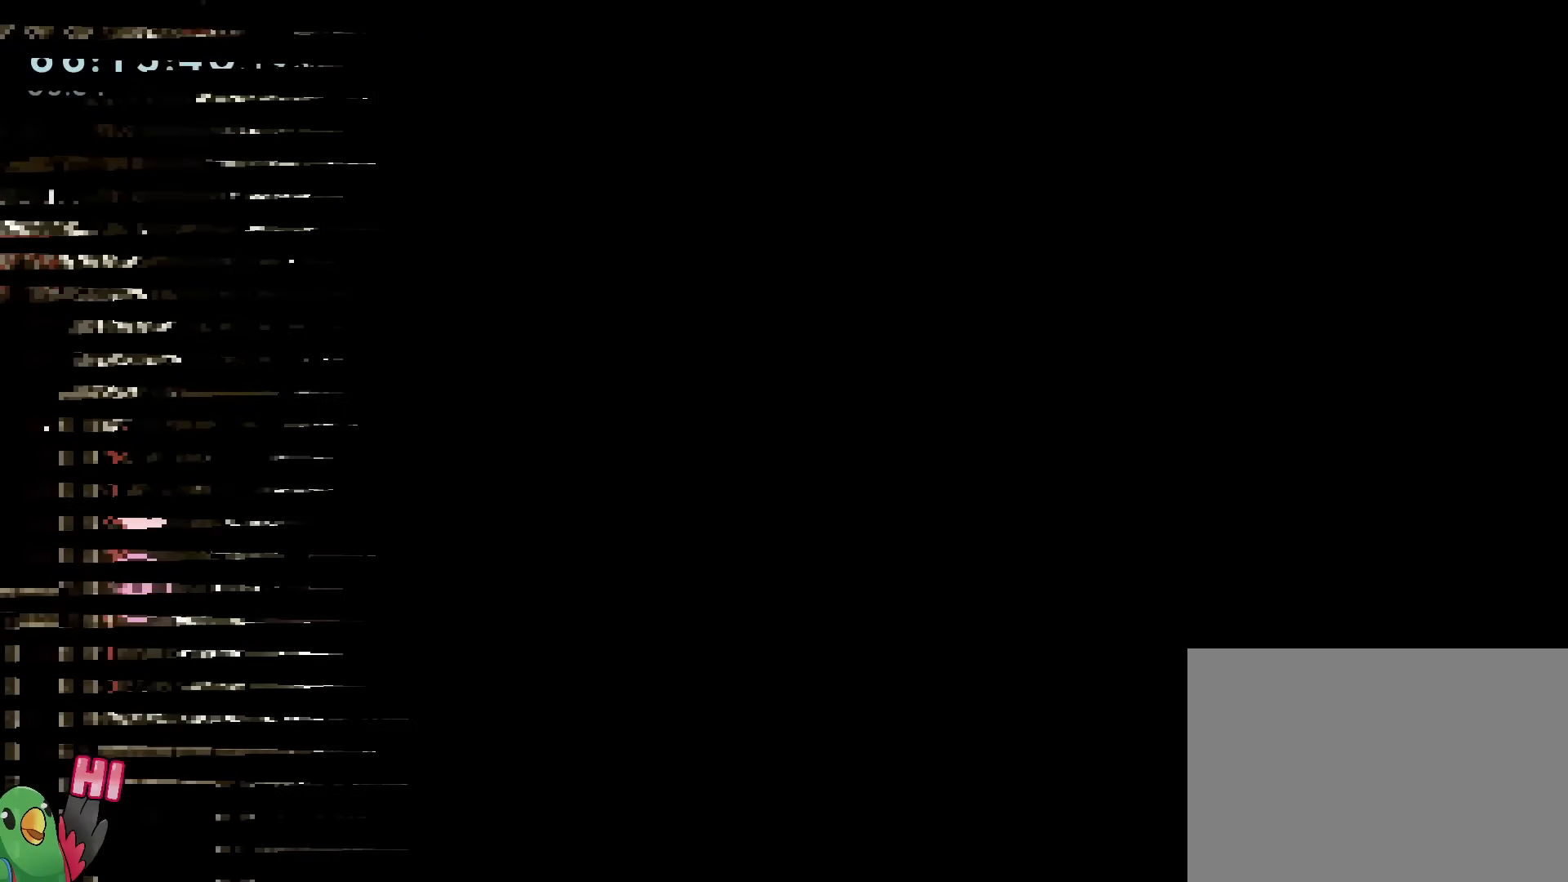
{"buttons": ["A"], "left_stick": "center", "right_stick": "center"}
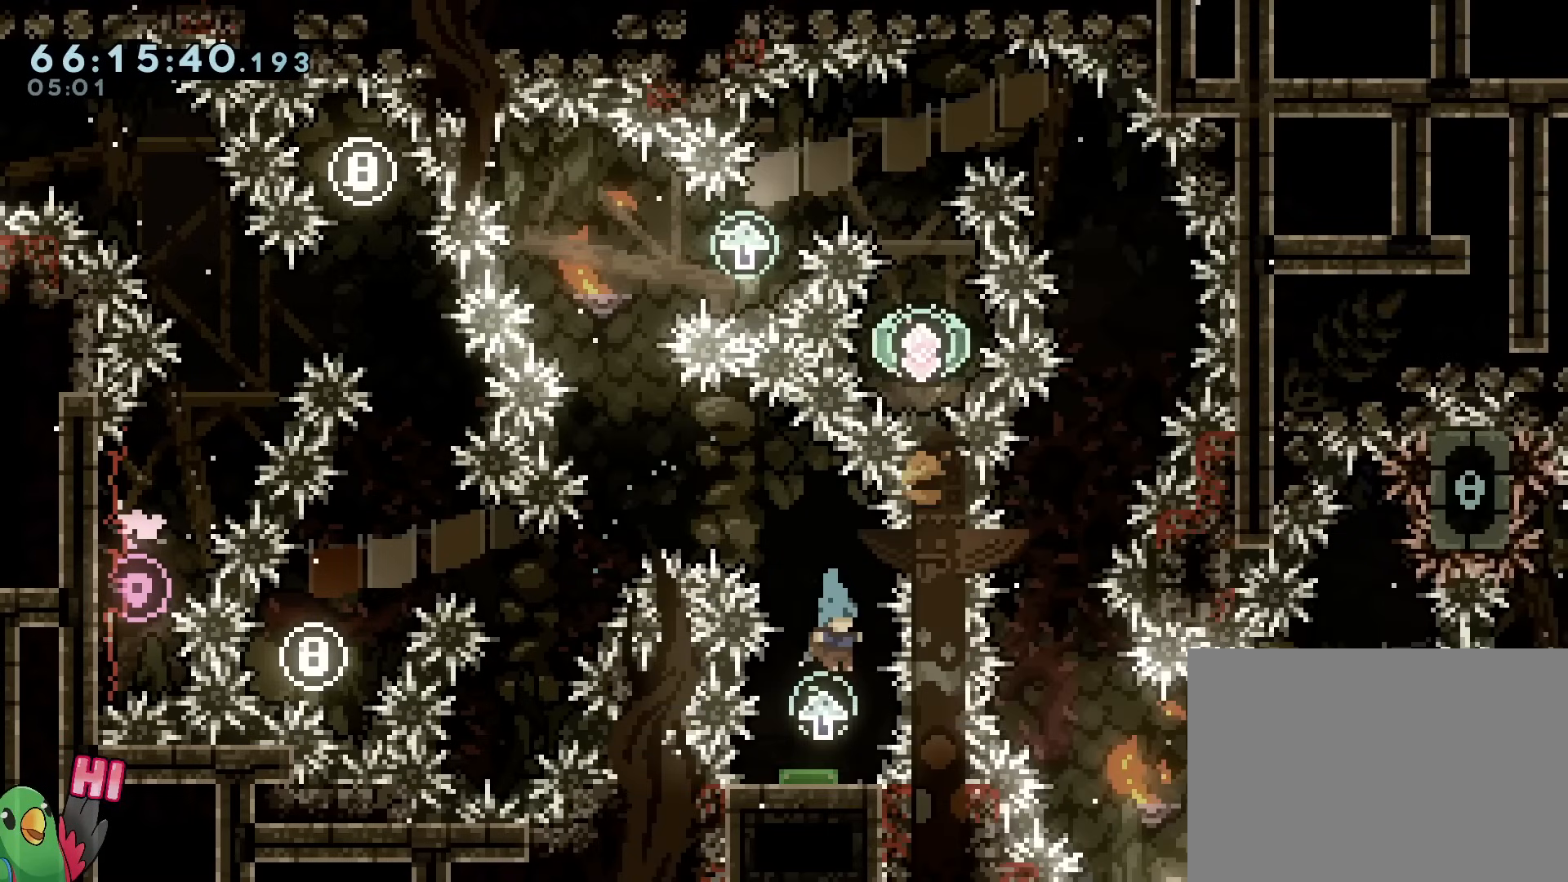
{"buttons": [], "left_stick": "left", "right_stick": "center", "events": [[167, "A", "up"], [217, "R1", "down"], [401, "left_stick", "left"], [434, "R1", "up"]]}
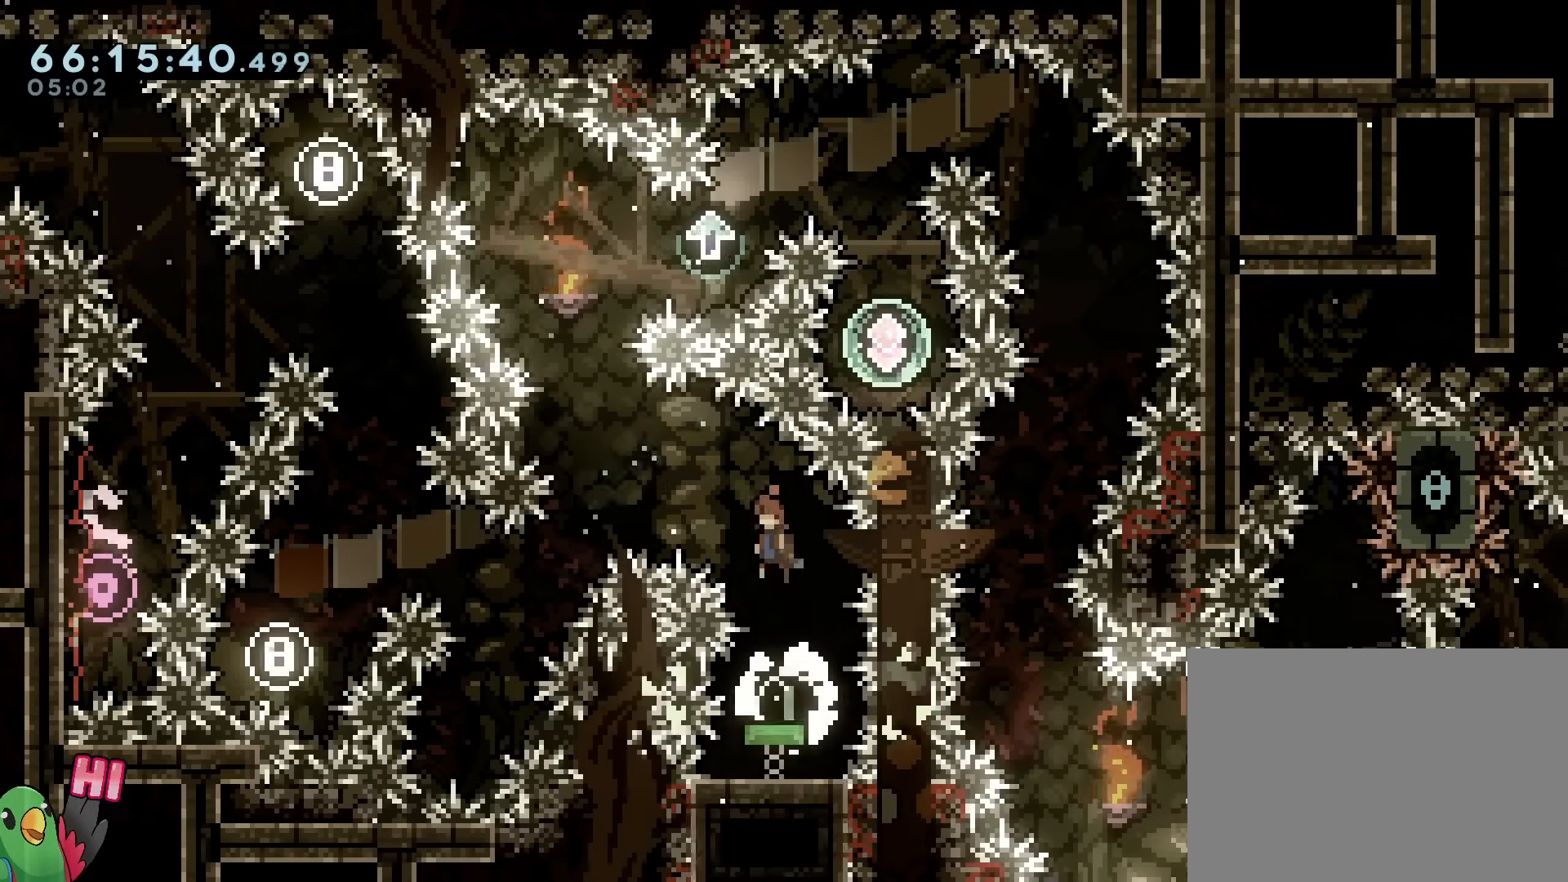
{"buttons": ["Y", "R1"], "left_stick": "up", "right_stick": "center", "events": [[350, "right_stick", "down"], [400, "R1", "down"], [417, "Y", "down"], [417, "left_stick", "up"], [500, "right_stick", "center"]]}
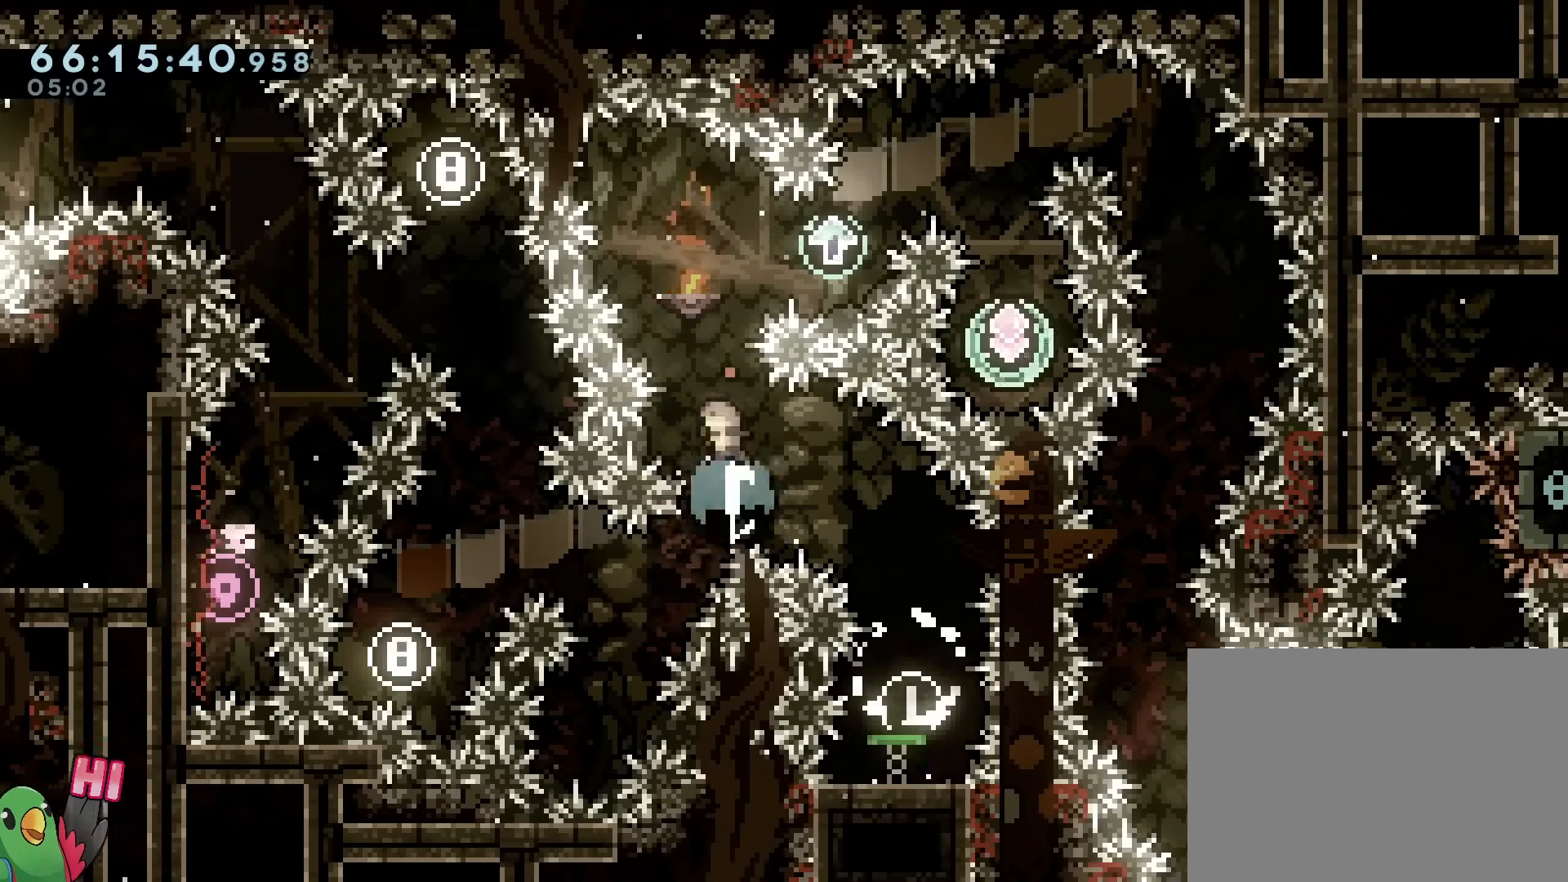
{"buttons": ["B", "R1"], "left_stick": "right", "right_stick": "center", "events": [[117, "Y", "up"], [150, "left_stick", "right"], [200, "R1", "up"], [467, "B", "down"], [467, "R1", "down"]]}
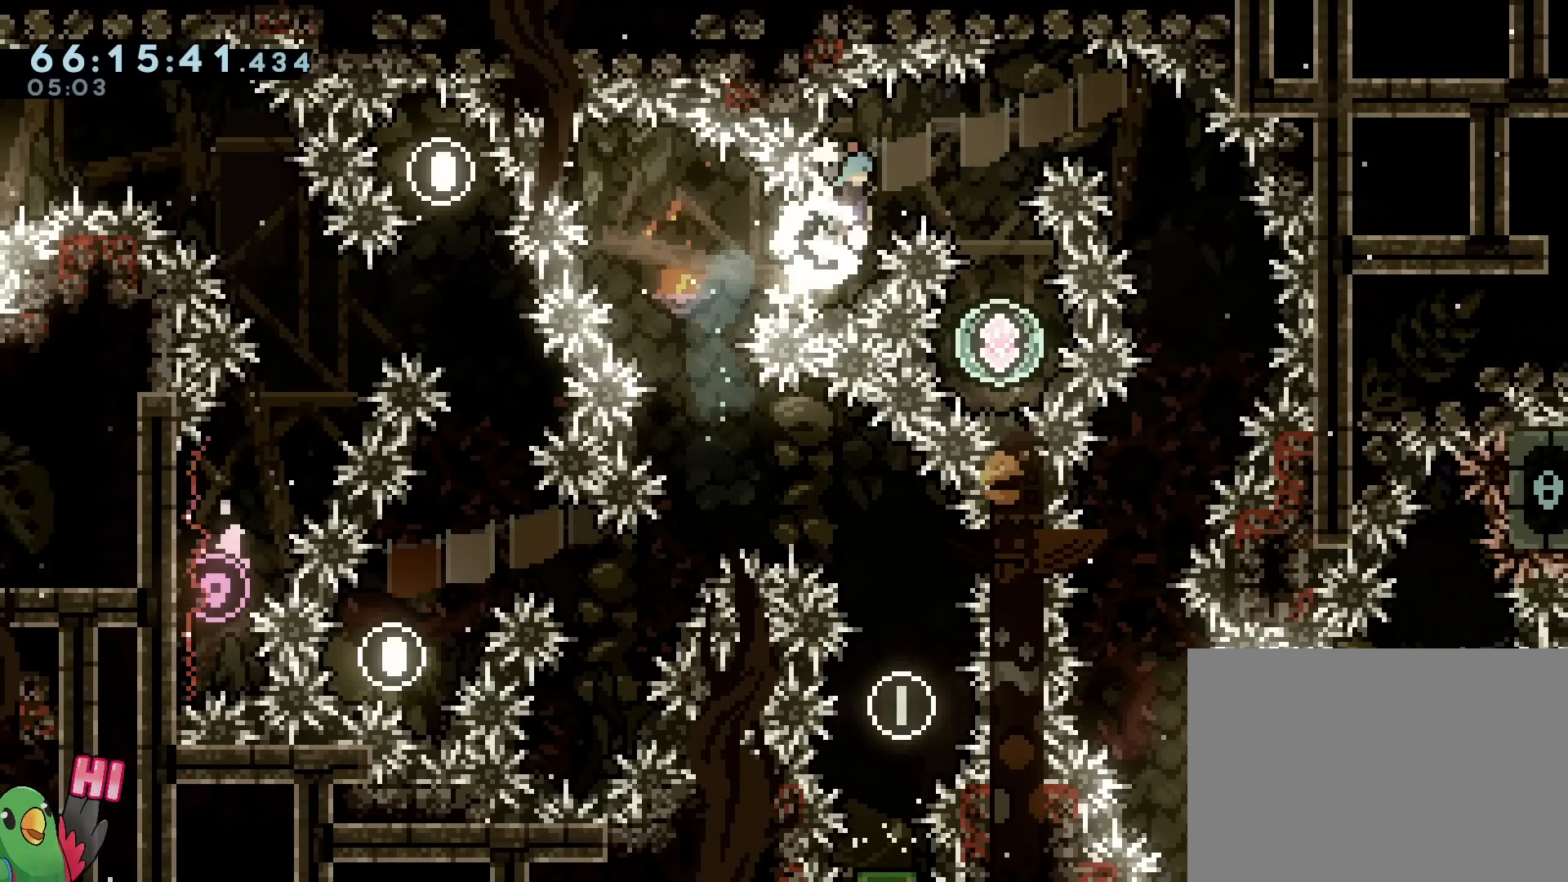
{"buttons": ["R1"], "left_stick": "center", "right_stick": "center", "events": [[33, "right_stick", "down"], [83, "right_stick", "center"], [217, "B", "up"], [250, "left_stick", "center"], [400, "left_stick", "right"], [434, "L2", "down"], [484, "L2", "up"], [500, "left_stick", "center"]]}
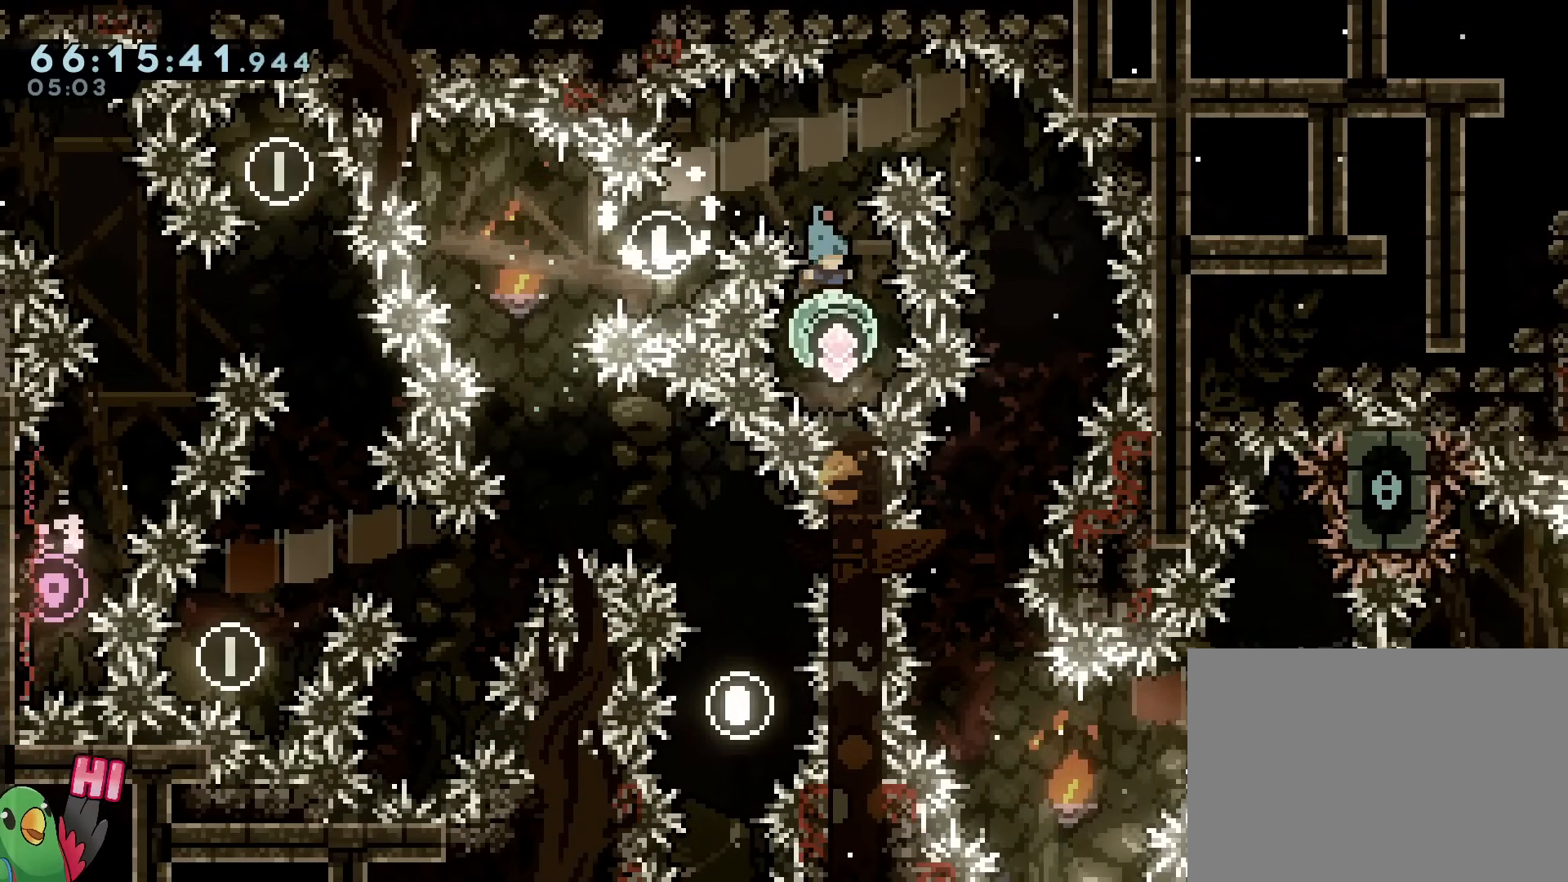
{"buttons": ["R1"], "left_stick": "up", "right_stick": "center", "events": [[117, "R1", "up"], [134, "left_stick", "up"], [484, "R1", "down"]]}
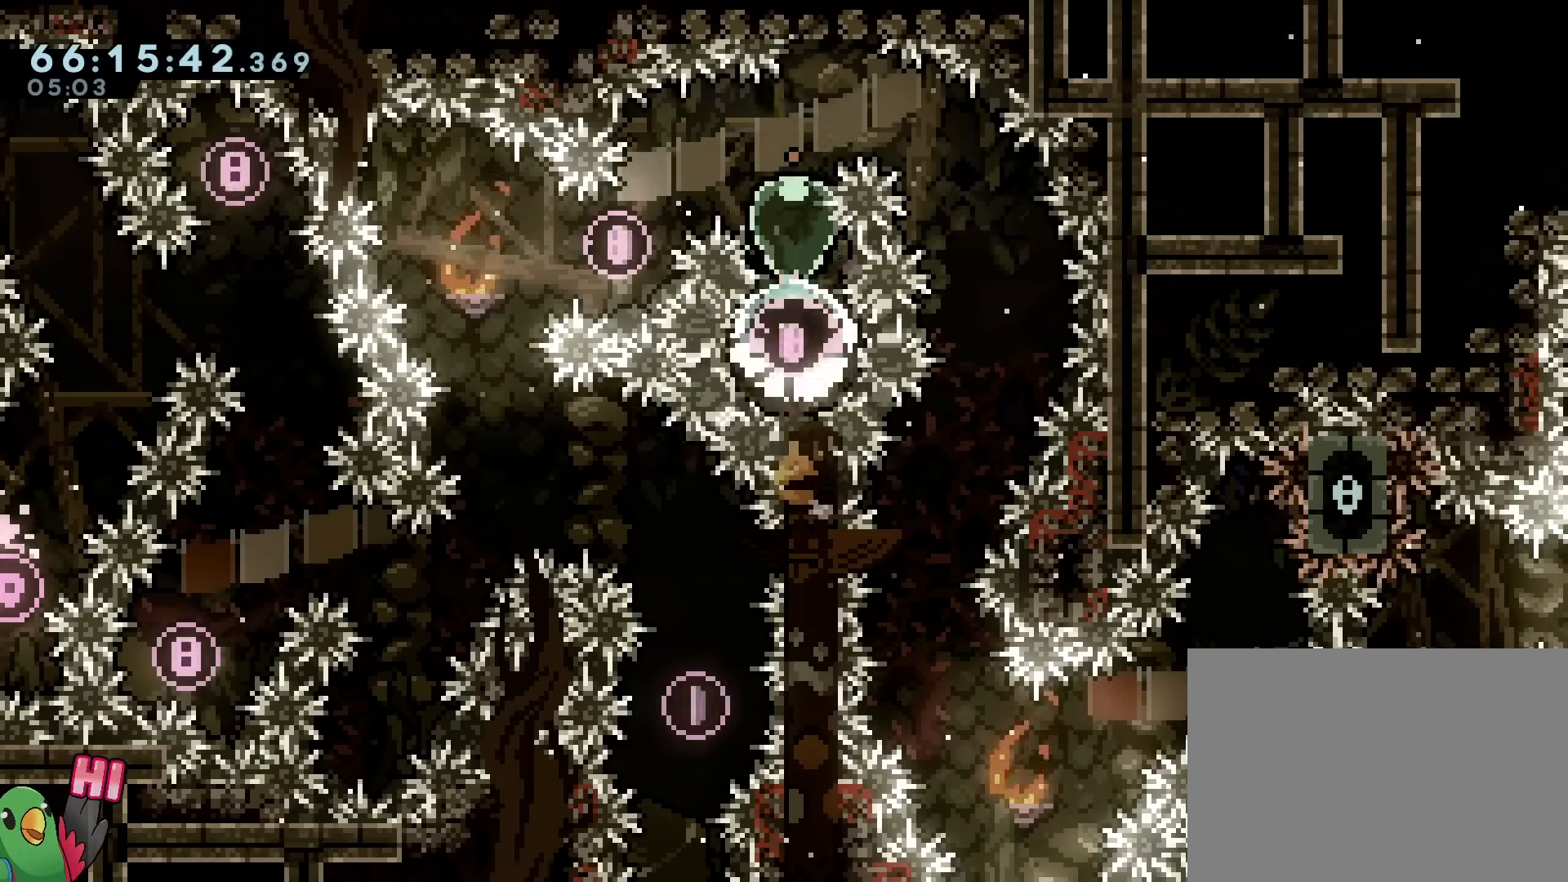
{"buttons": [], "left_stick": "right", "right_stick": "center", "events": [[50, "left_stick", "right"], [350, "R1", "up"]]}
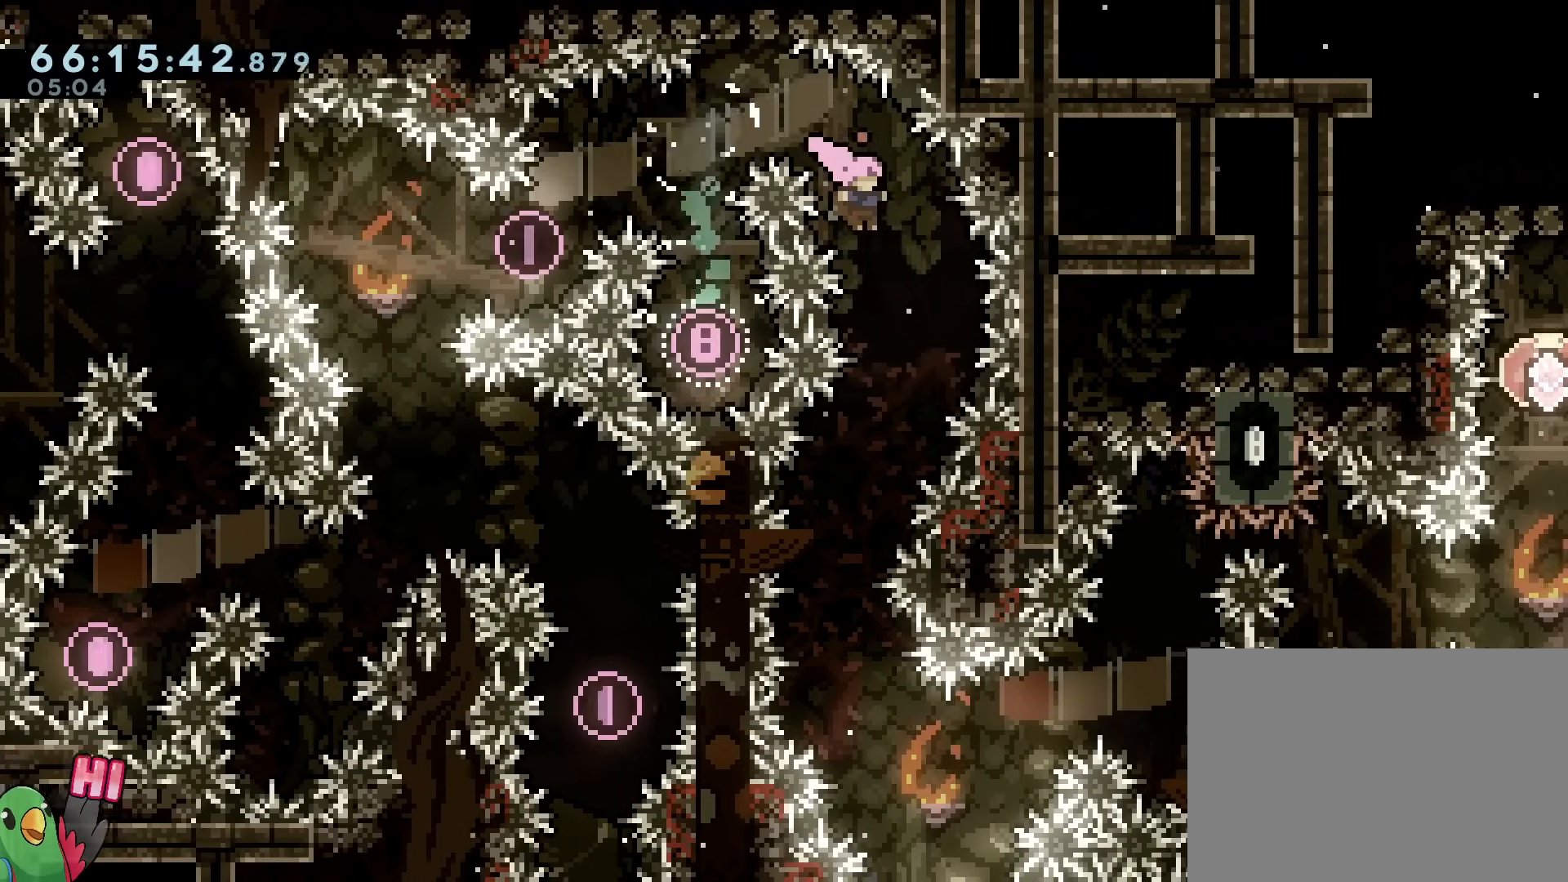
{"buttons": [], "left_stick": "center", "right_stick": "center"}
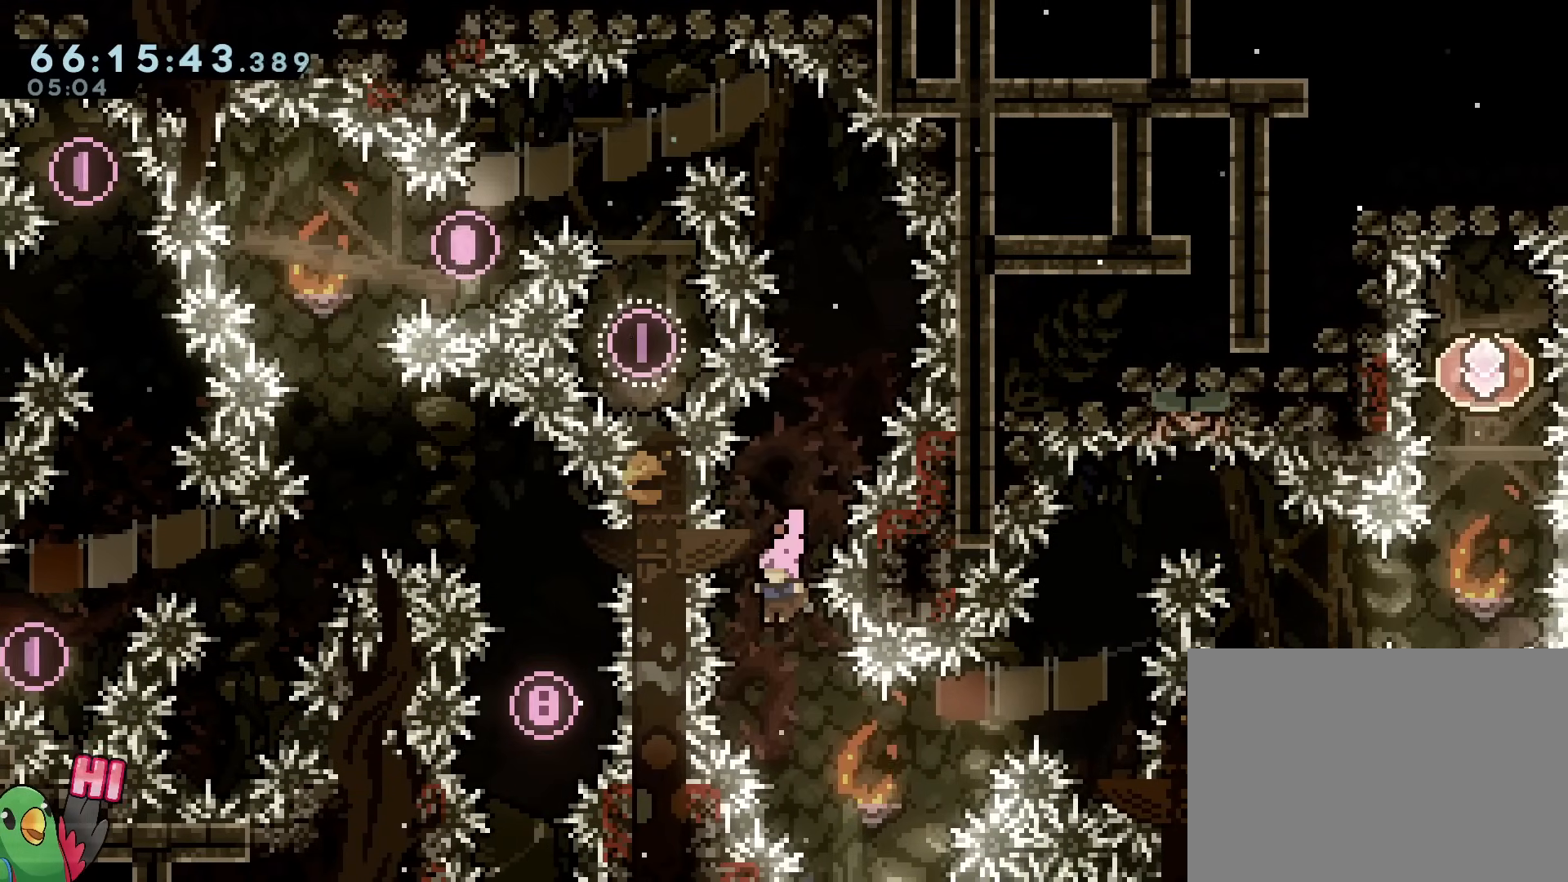
{"buttons": [], "left_stick": "up-right", "right_stick": "center"}
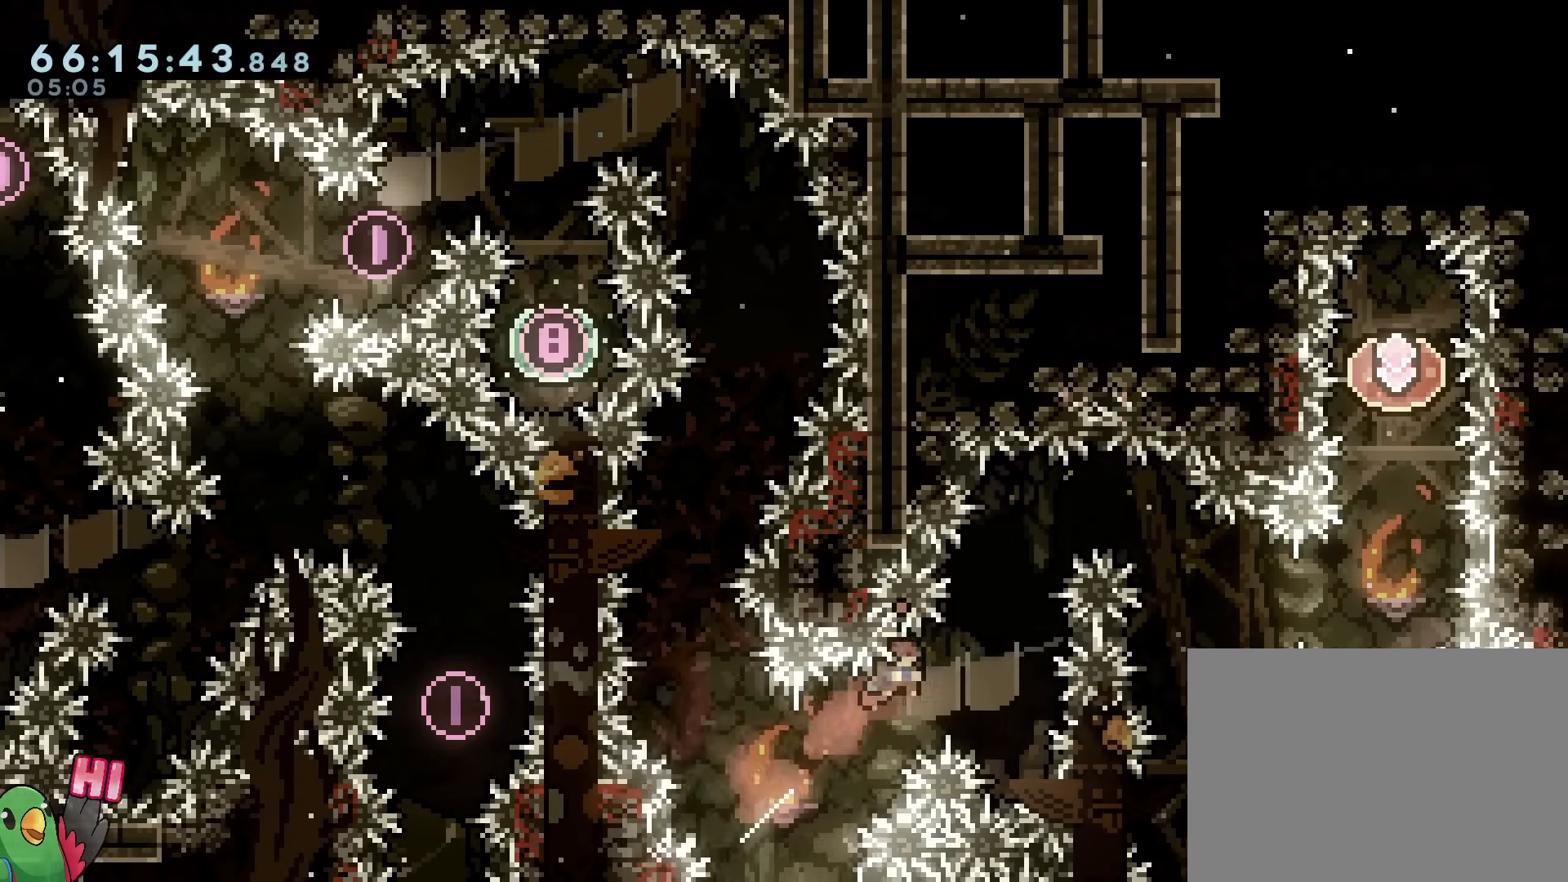
{"buttons": ["Y", "L2"], "left_stick": "up", "right_stick": "center", "events": [[16, "L2", "down"], [233, "left_stick", "up"], [300, "L2", "up"], [350, "L2", "down"], [433, "Y", "down"]]}
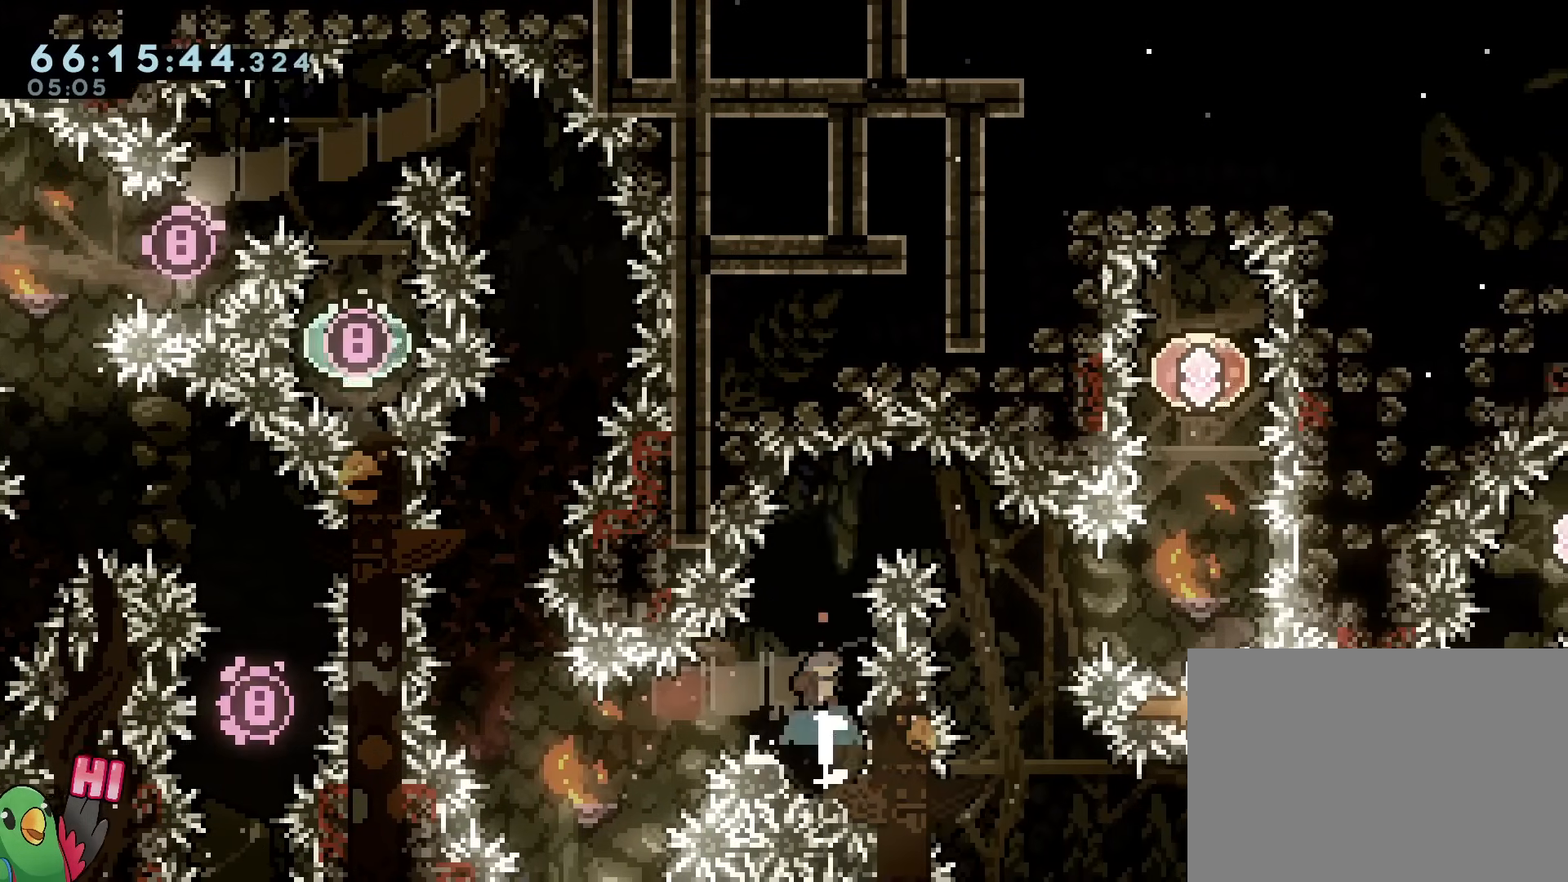
{"buttons": ["L2"], "left_stick": "right", "right_stick": "center"}
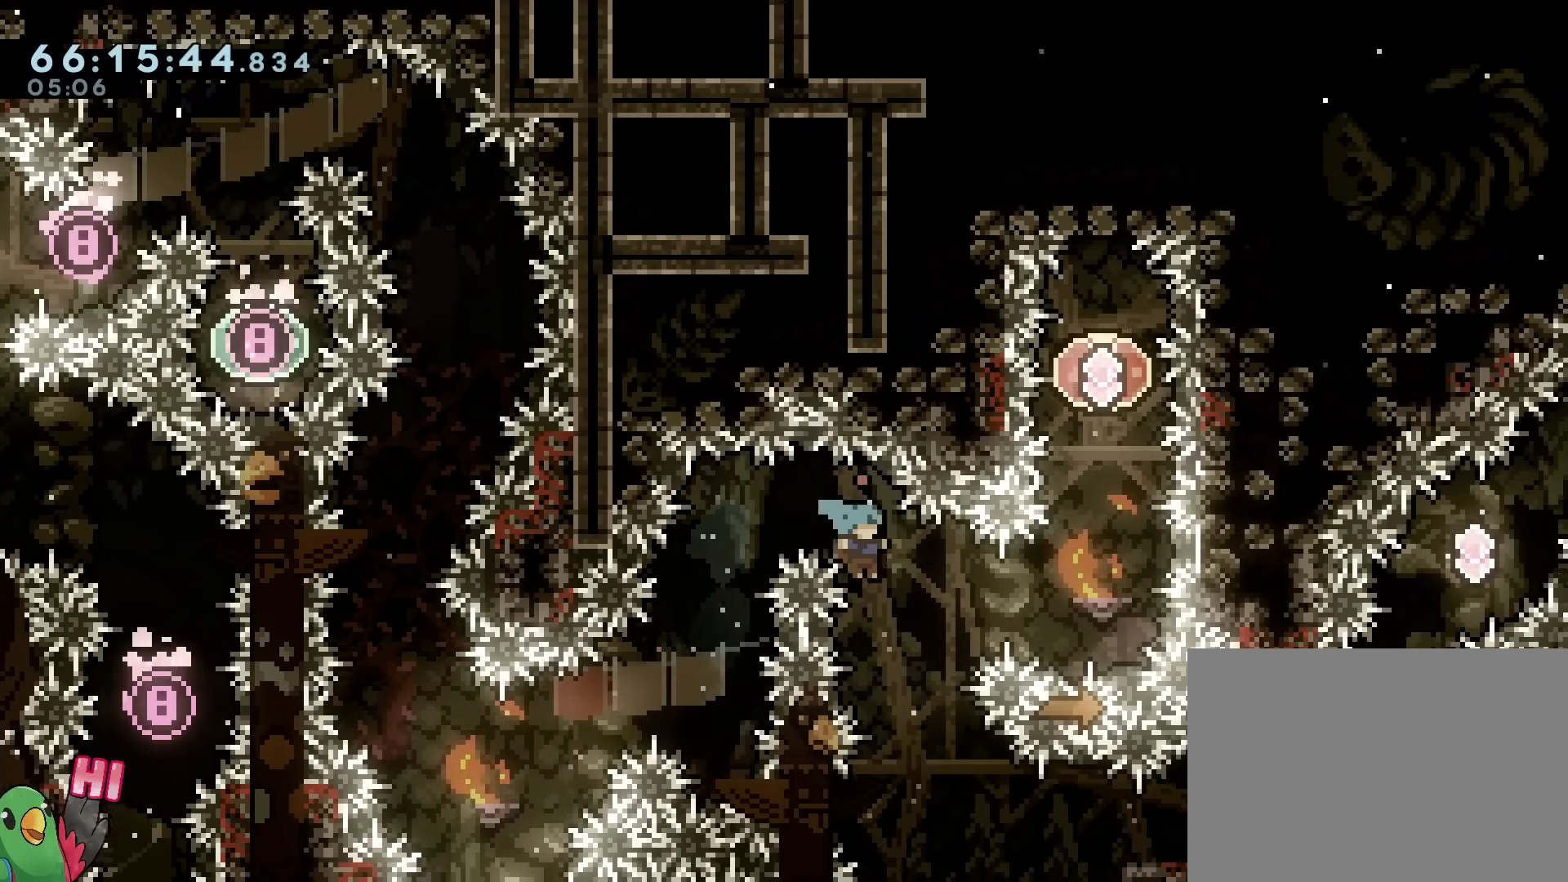
{"buttons": [], "left_stick": "center", "right_stick": "center", "events": [[66, "L2", "up"], [66, "left_stick", "center"]]}
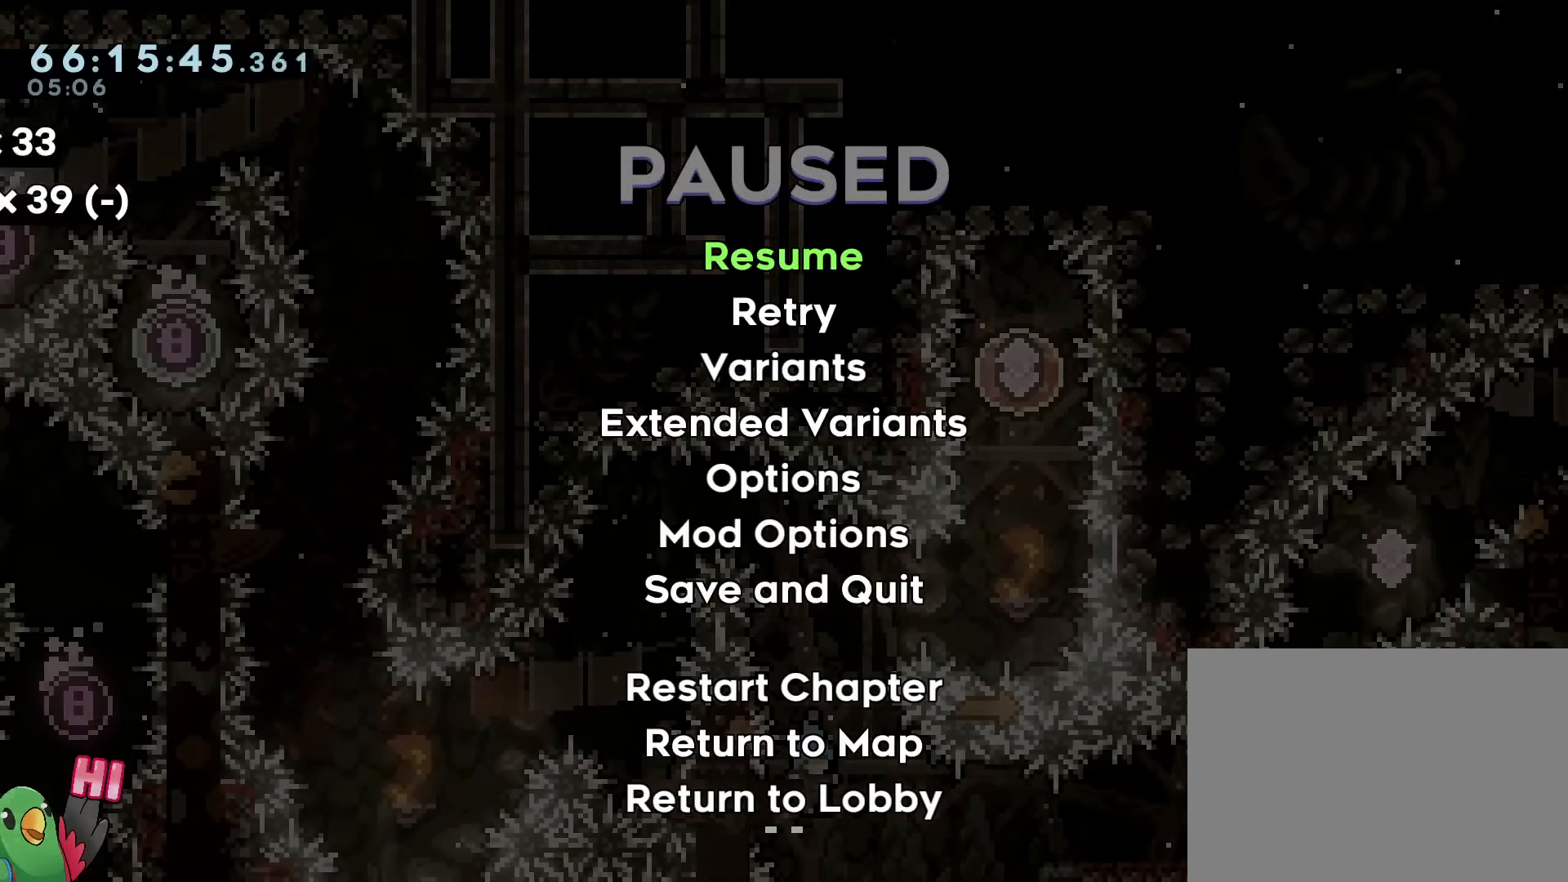
{"buttons": [], "left_stick": "right", "right_stick": "center", "events": [[100, "left_stick", "right"], [350, "B", "down"], [417, "B", "up"]]}
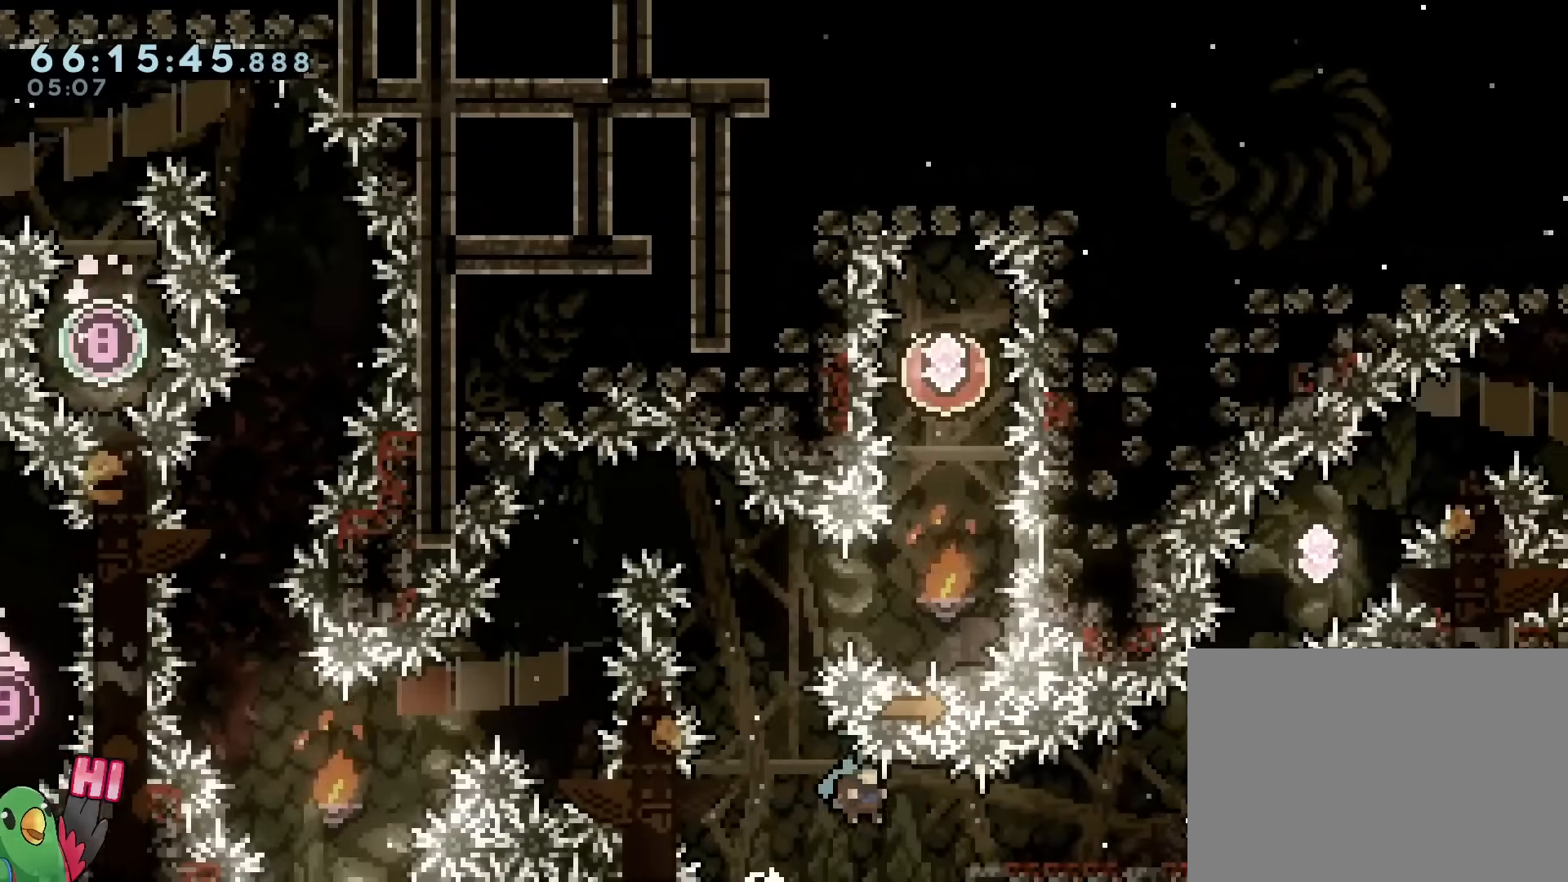
{"buttons": ["R1"], "left_stick": "right", "right_stick": "center", "events": [[183, "R1", "down"], [350, "R1", "up"], [500, "R1", "down"]]}
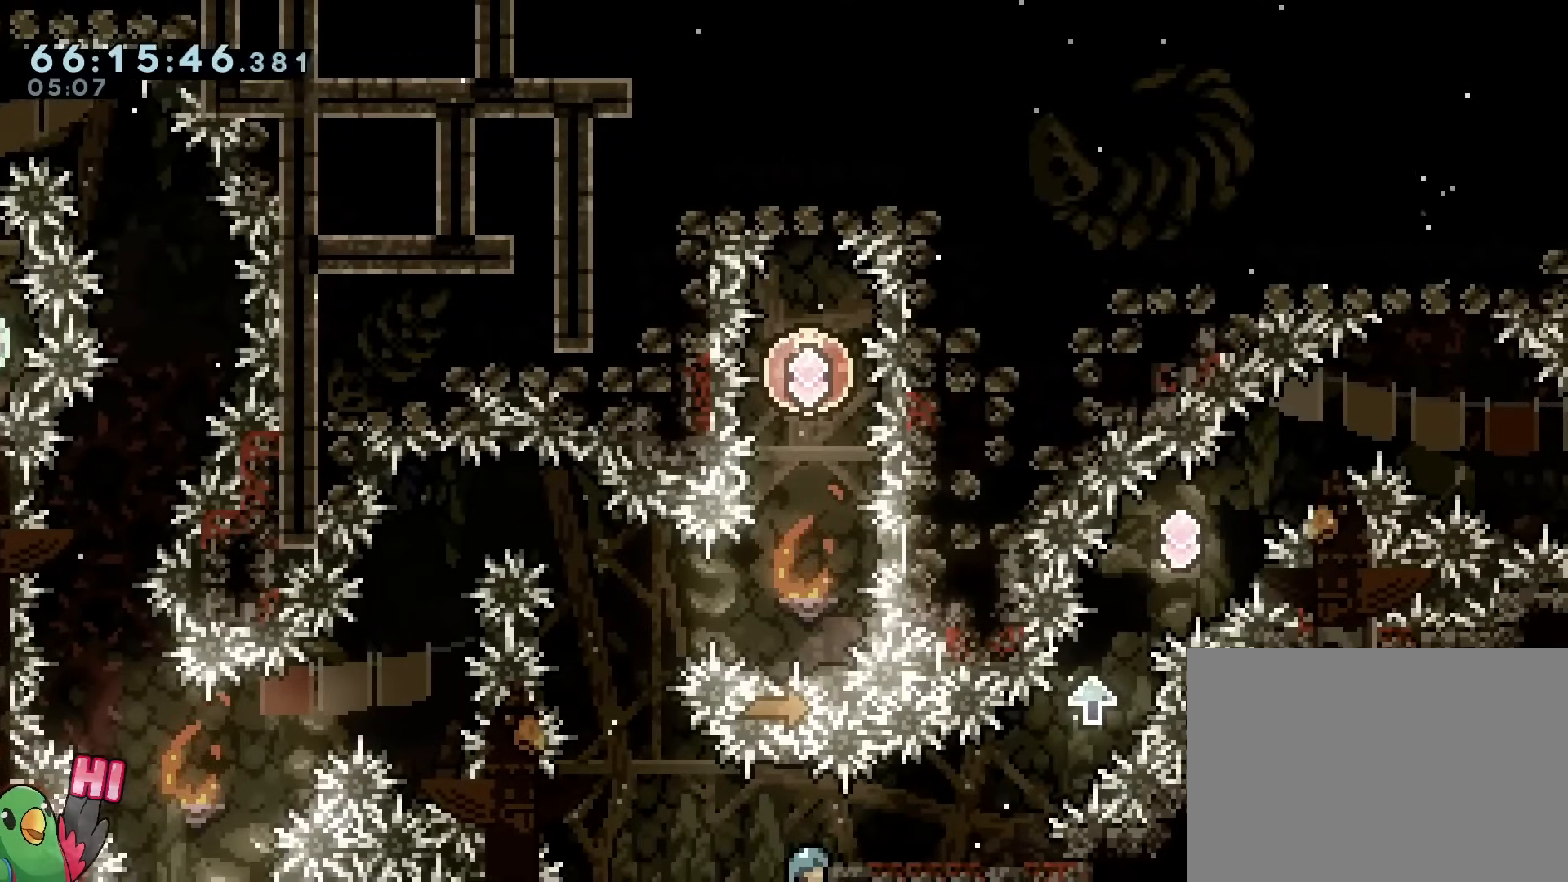
{"buttons": ["R1"], "left_stick": "center", "right_stick": "center", "events": [[33, "left_stick", "up"], [317, "left_stick", "center"], [334, "R1", "up"], [401, "R1", "down"]]}
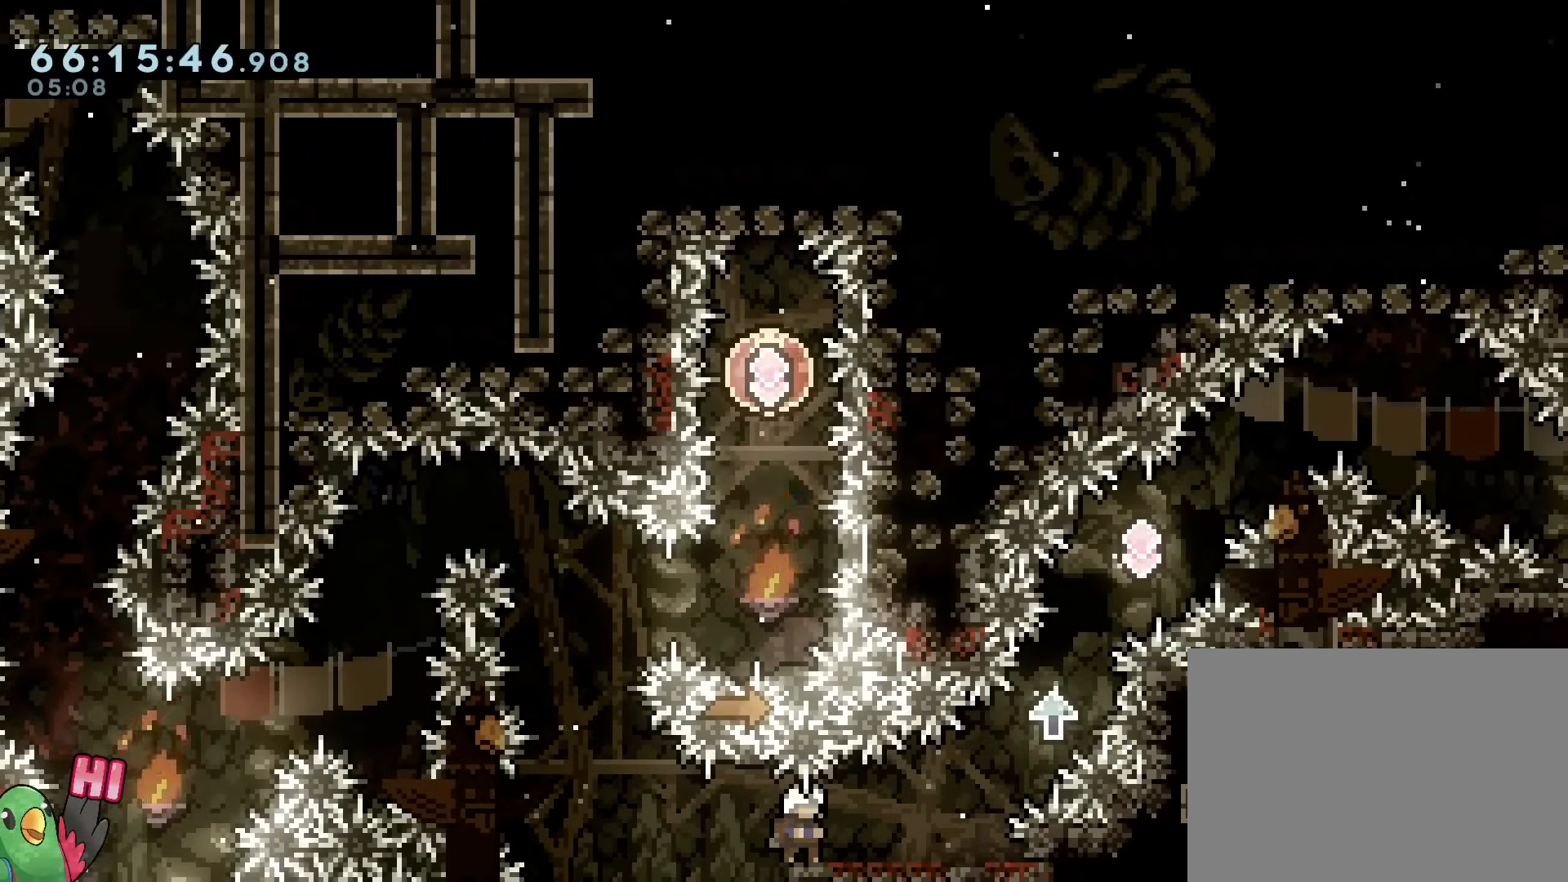
{"buttons": [], "left_stick": "center", "right_stick": "center", "events": [[267, "R1", "up"]]}
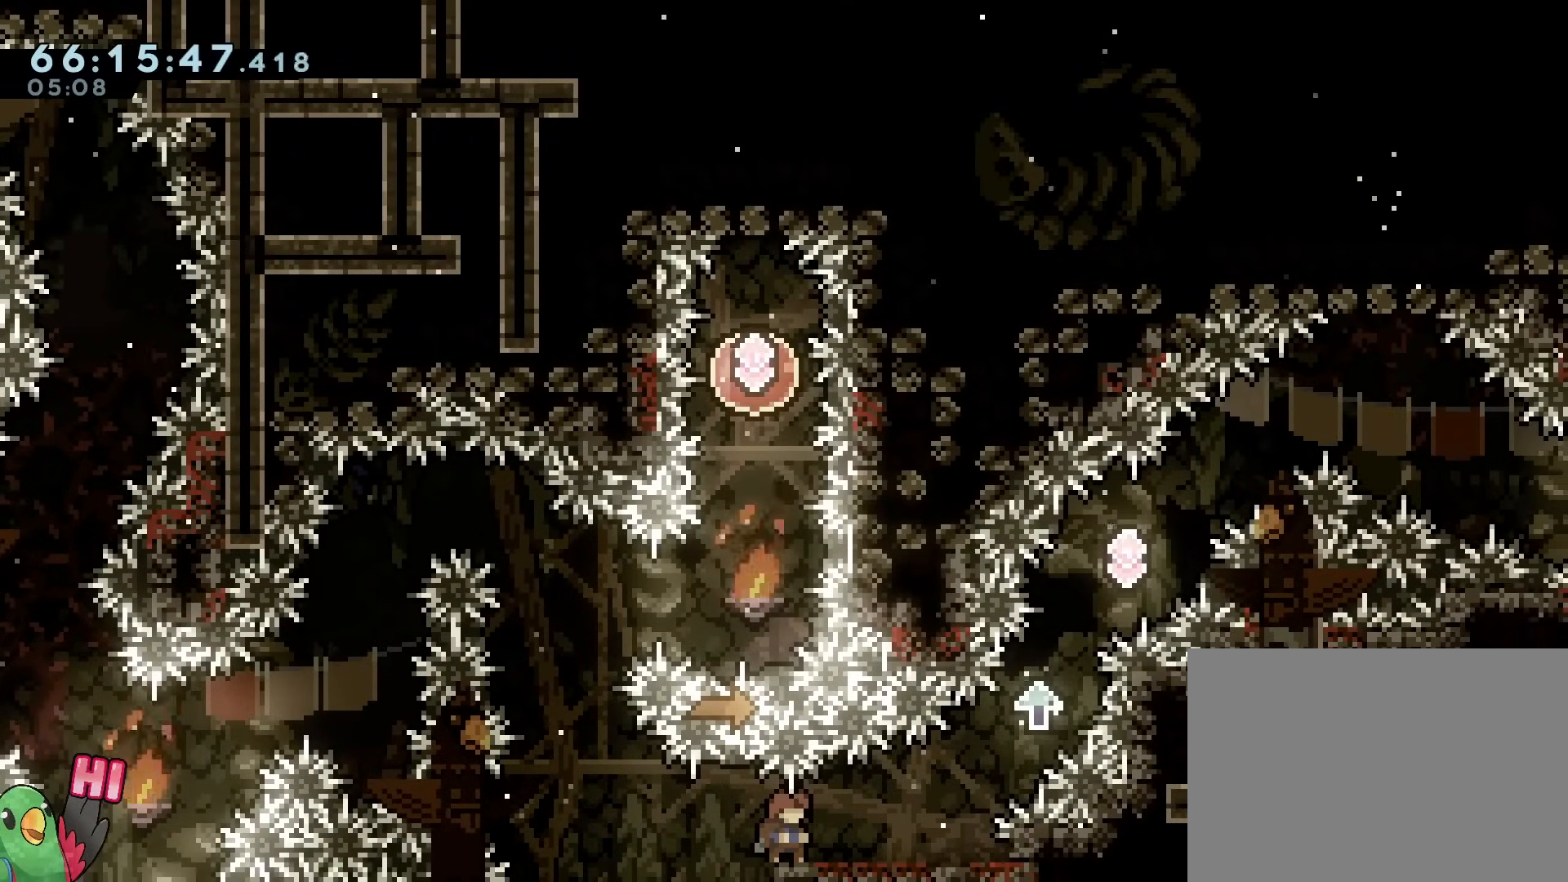
{"buttons": [], "left_stick": "right", "right_stick": "center"}
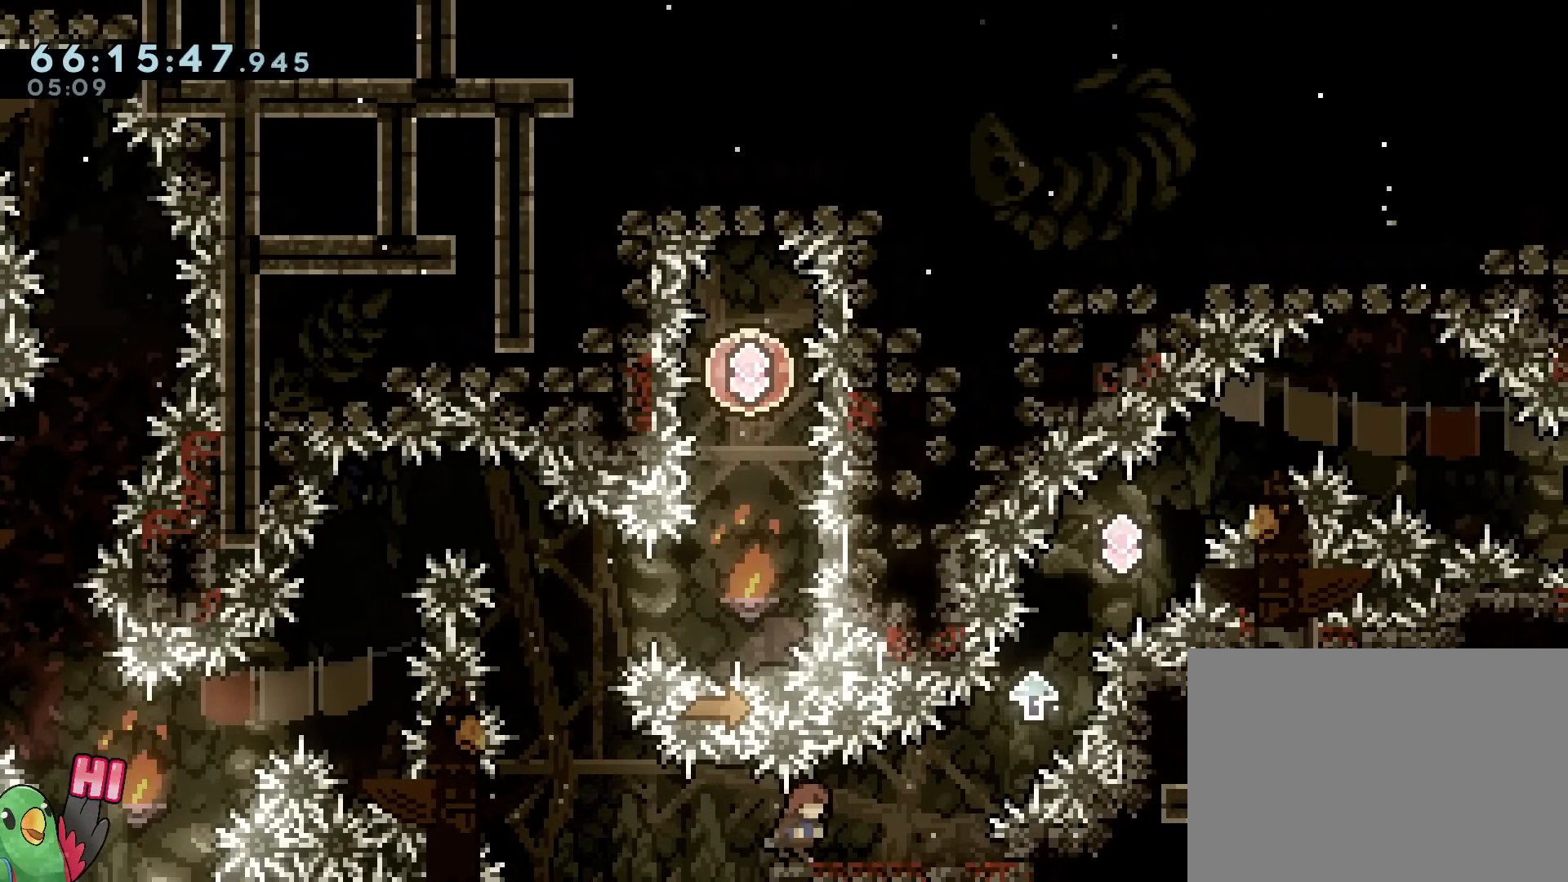
{"buttons": ["R1"], "left_stick": "center", "right_stick": "center", "events": [[16, "left_stick", "center"], [33, "R1", "down"], [116, "R1", "up"], [250, "left_stick", "right"], [333, "R1", "down"], [433, "left_stick", "center"]]}
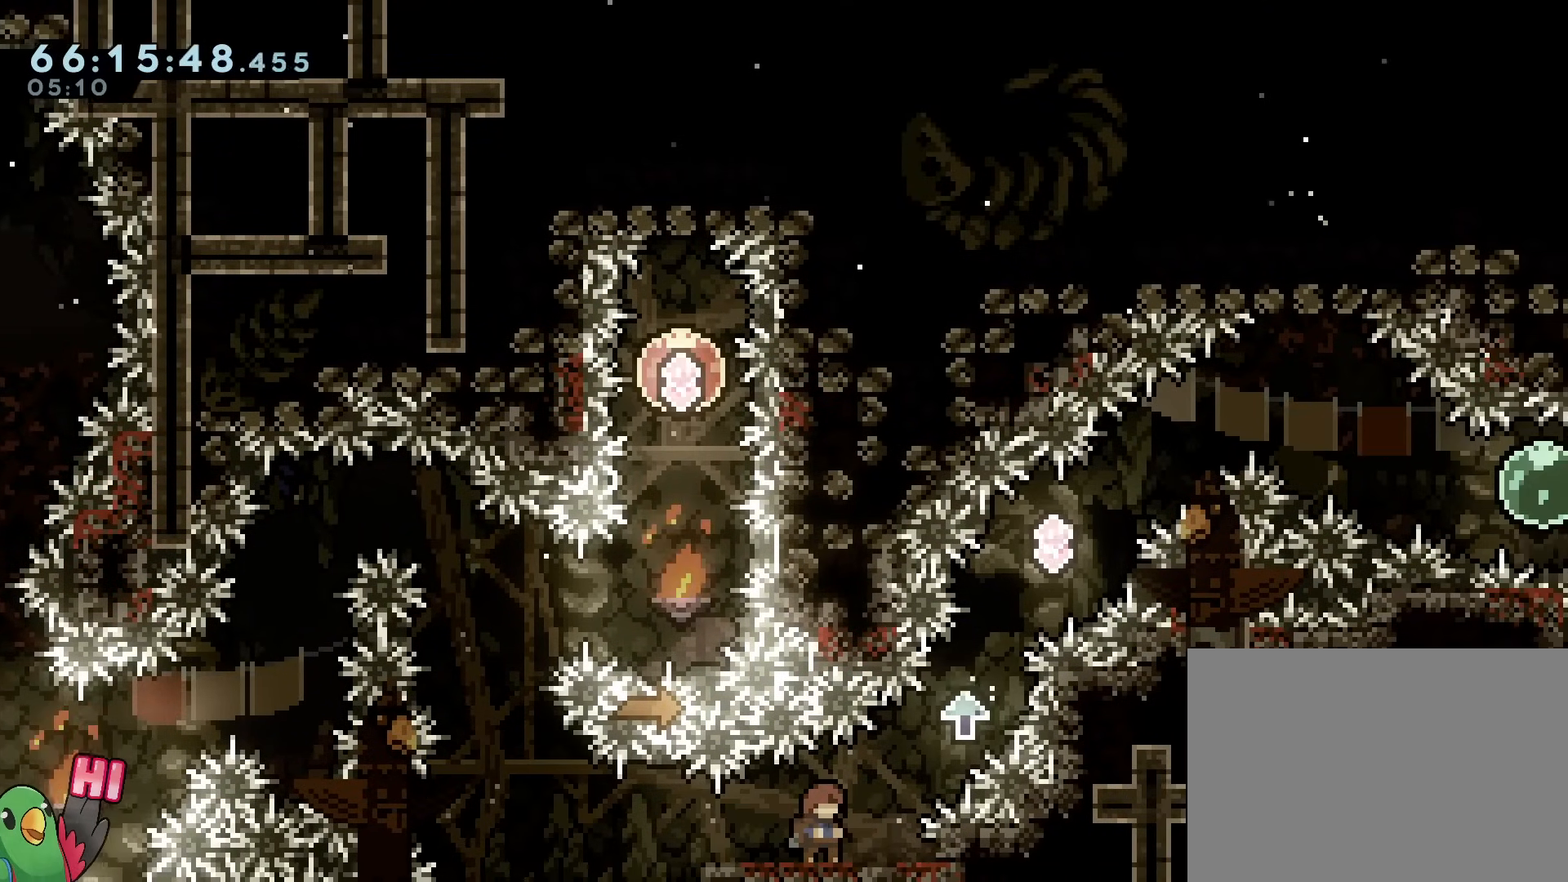
{"buttons": ["R1"], "left_stick": "center", "right_stick": "center", "events": []}
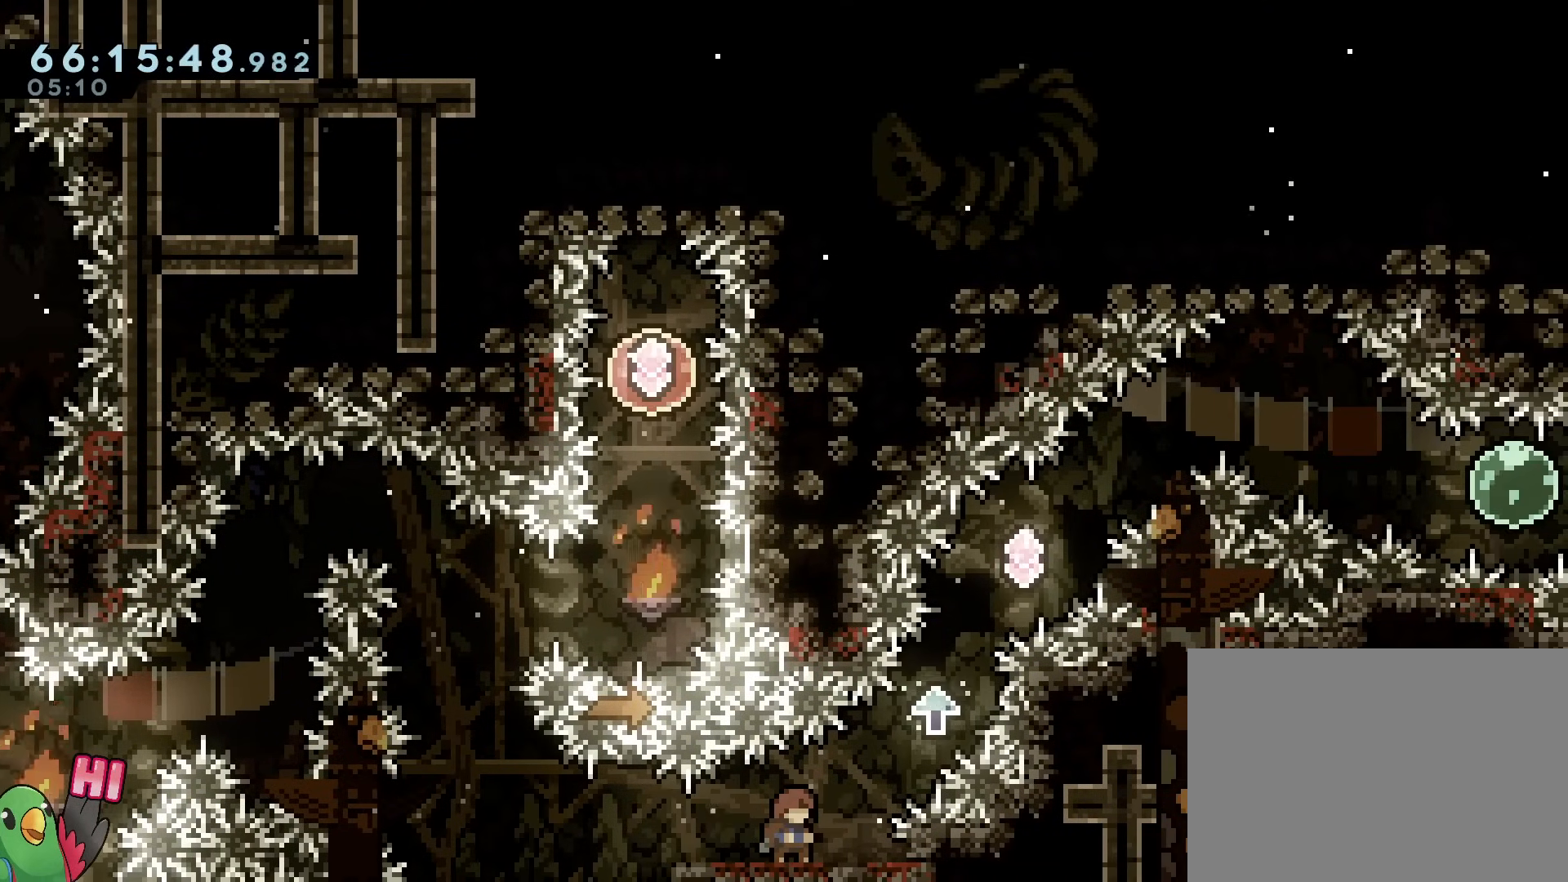
{"buttons": ["R1"], "left_stick": "center", "right_stick": "center", "events": []}
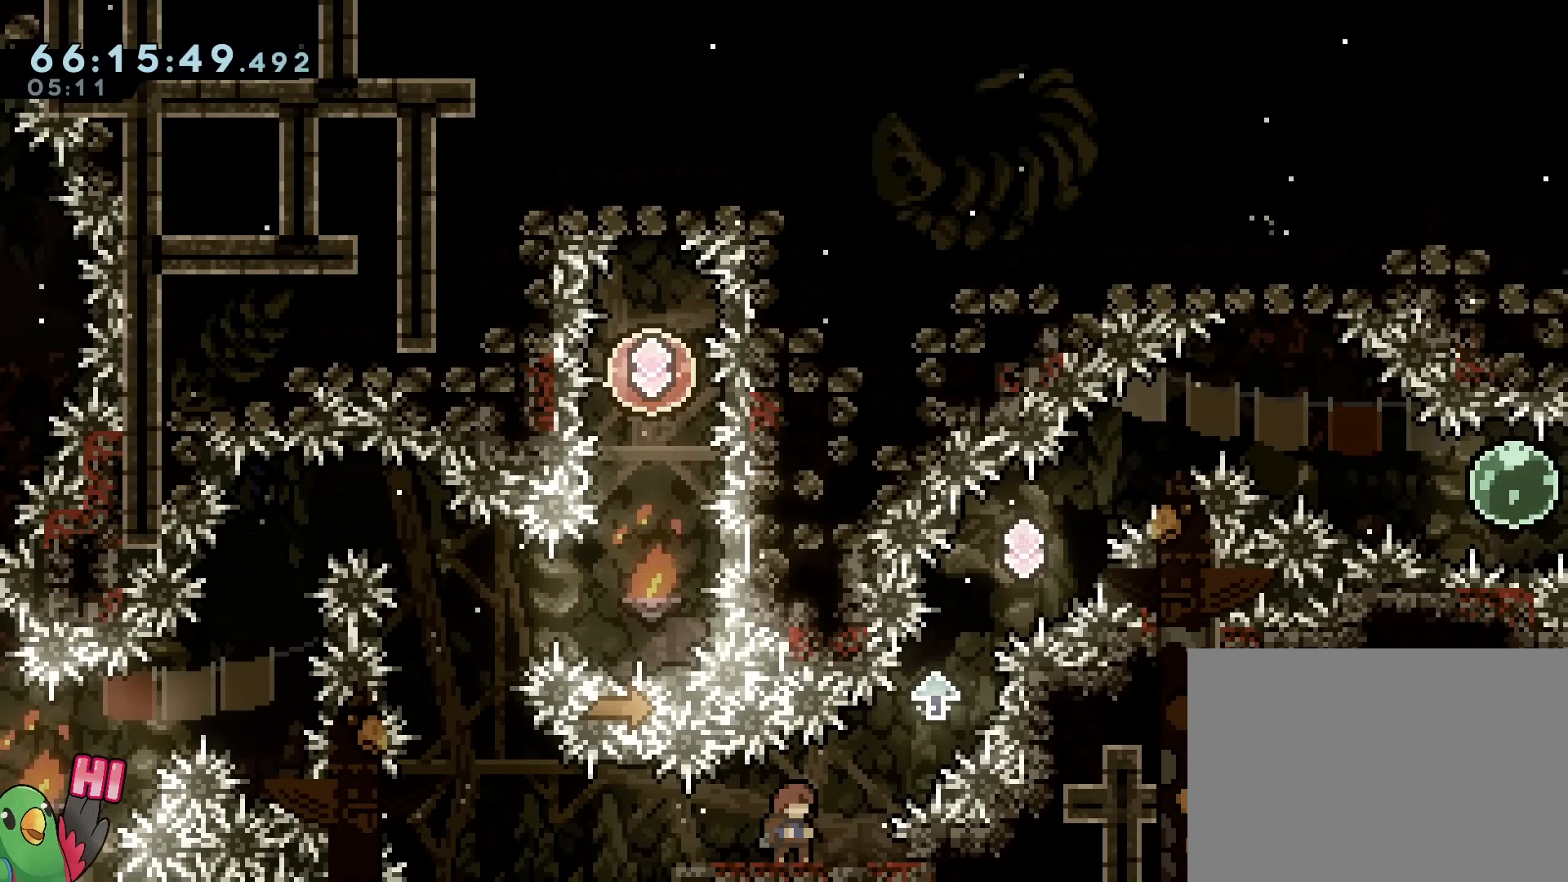
{"buttons": ["R1"], "left_stick": "center", "right_stick": "center", "events": []}
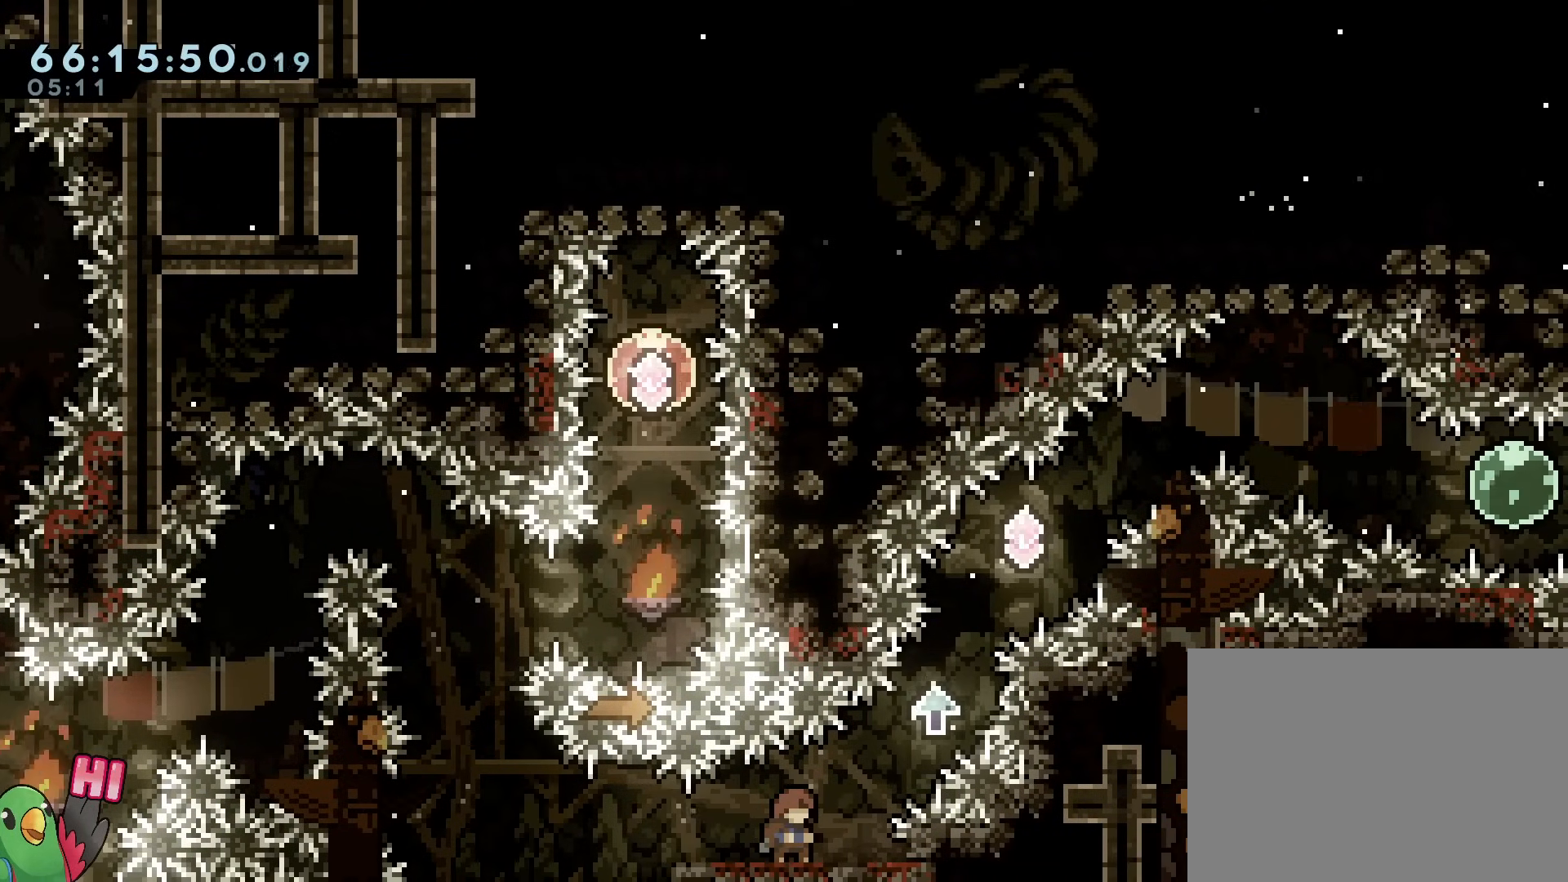
{"buttons": ["R1"], "left_stick": "center", "right_stick": "center", "events": []}
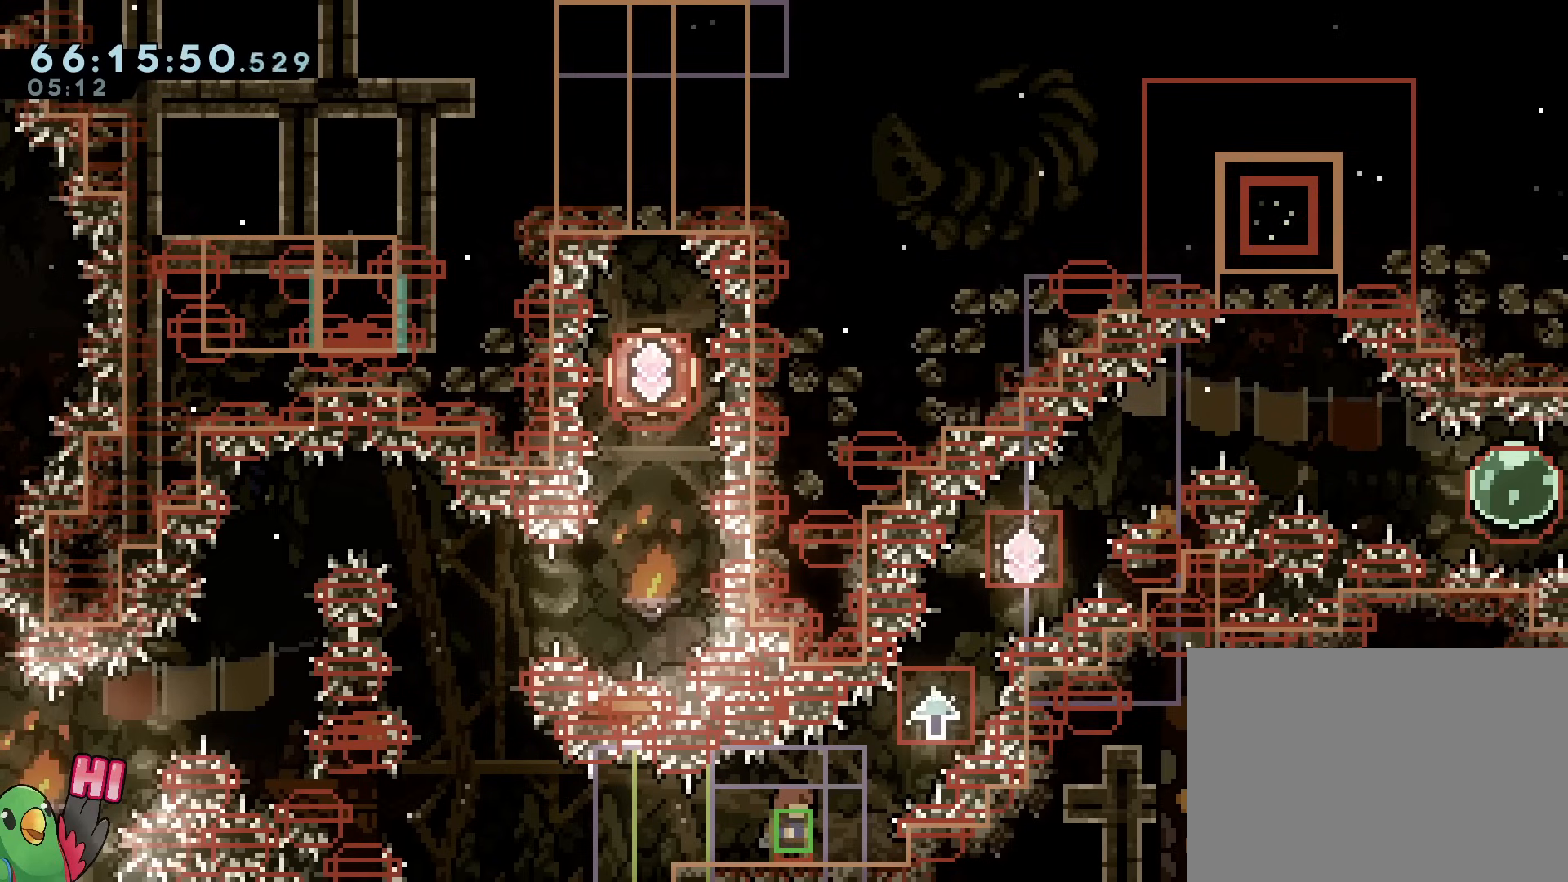
{"buttons": ["R1"], "left_stick": "center", "right_stick": "center", "events": []}